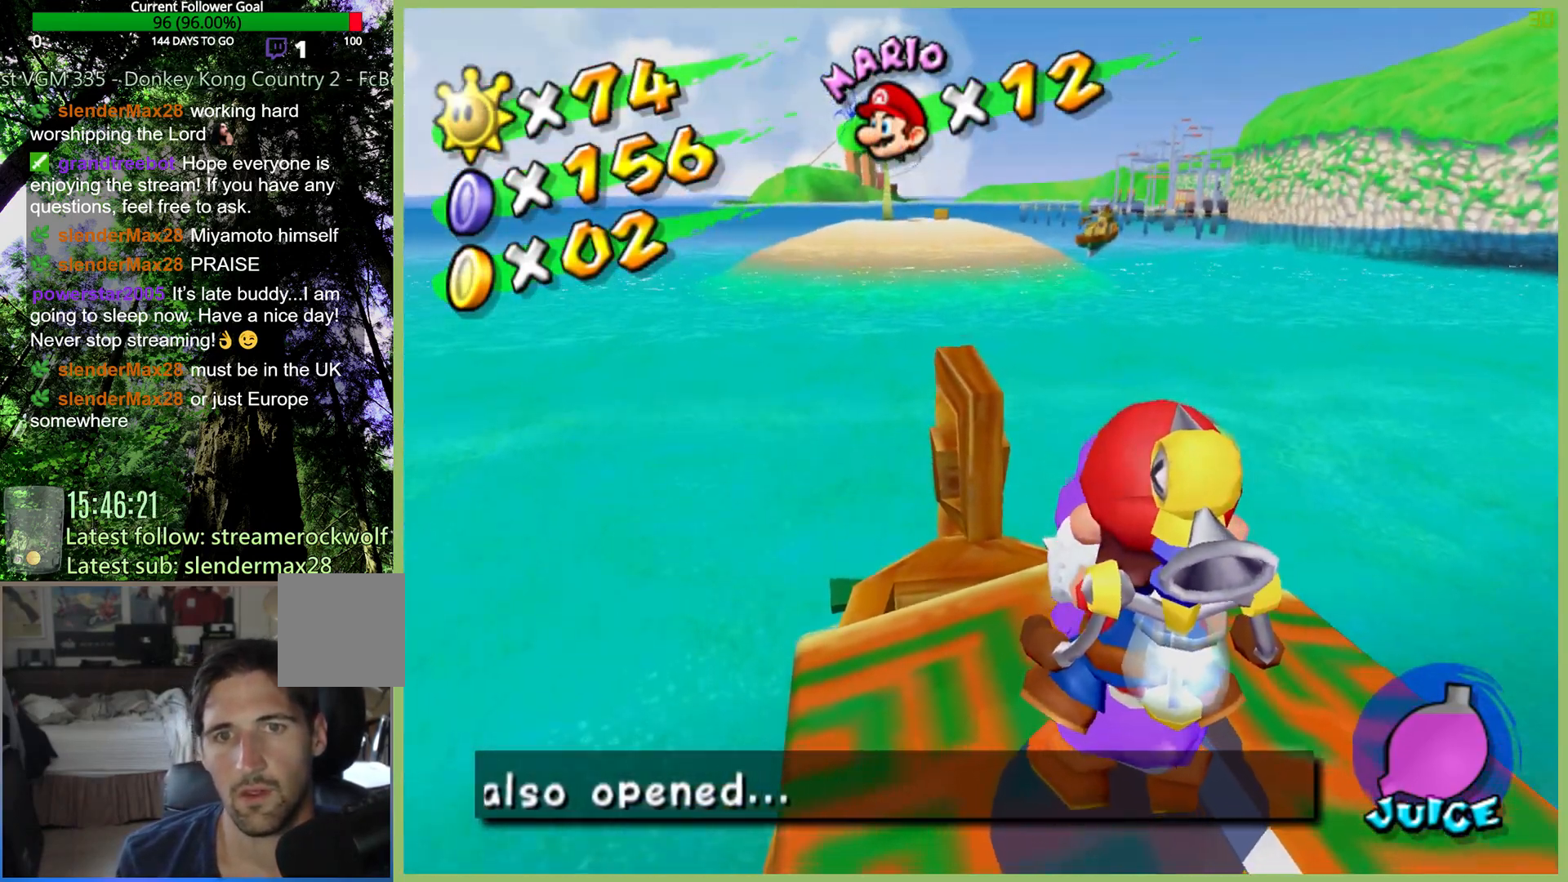
Gameplay with a controller (Xbox layout); each line is a JSON object with the inputs held at the frame after it. "button_events" lists button changes between this image and that frame as [ms after this image, input, new state], when the widget could be followed in between (sticks are given only as held states). Not read: L3 R3.
{"buttons": [], "left_stick": "center", "right_stick": "center", "button_events": []}
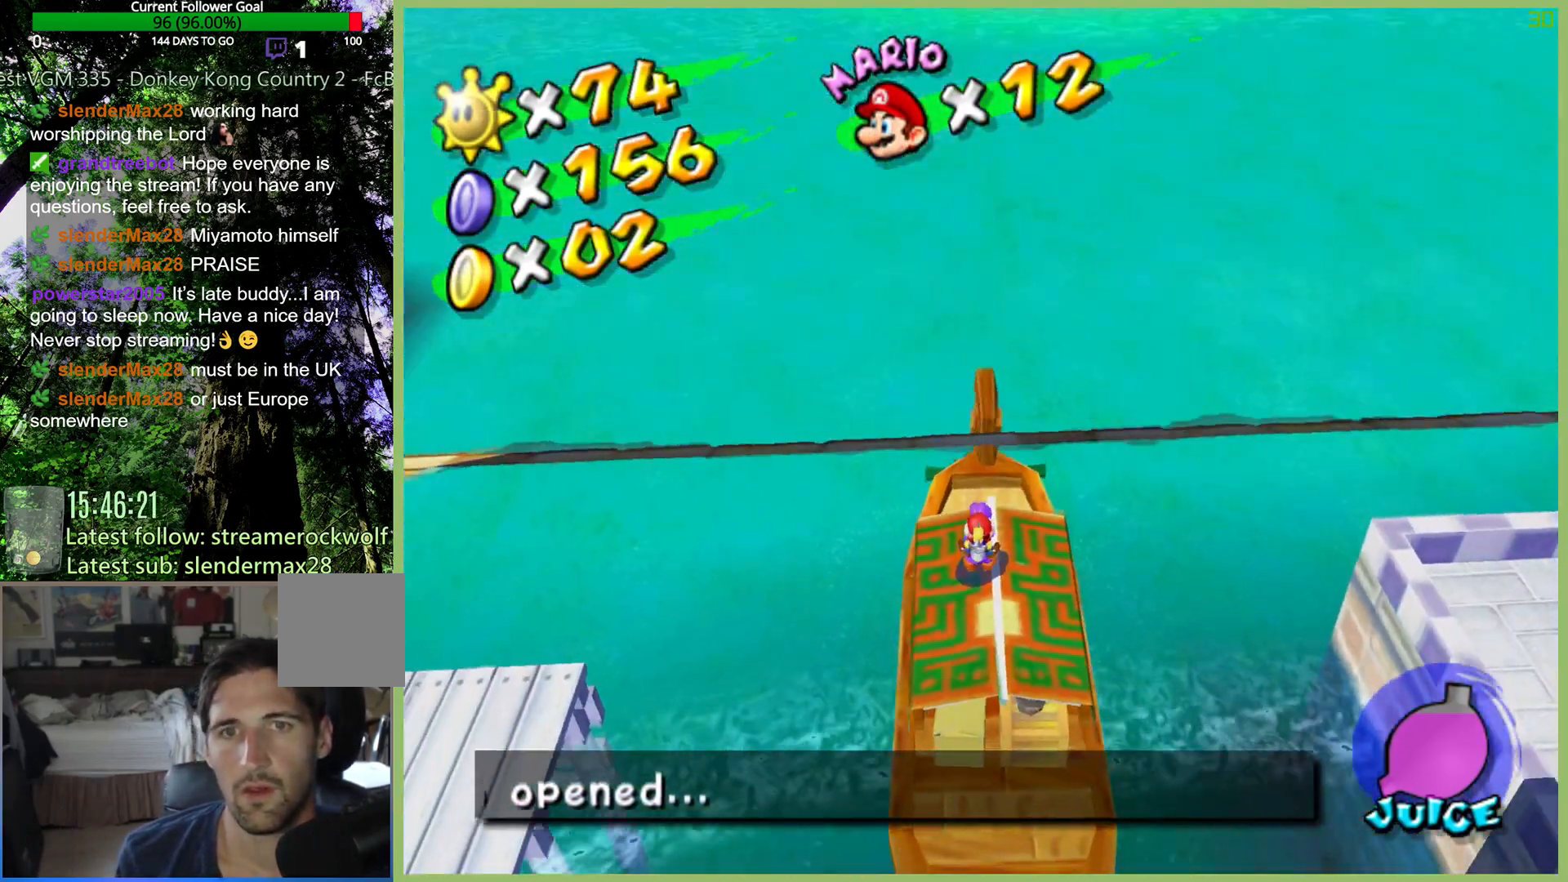
{"buttons": [], "left_stick": "center", "right_stick": "up", "button_events": []}
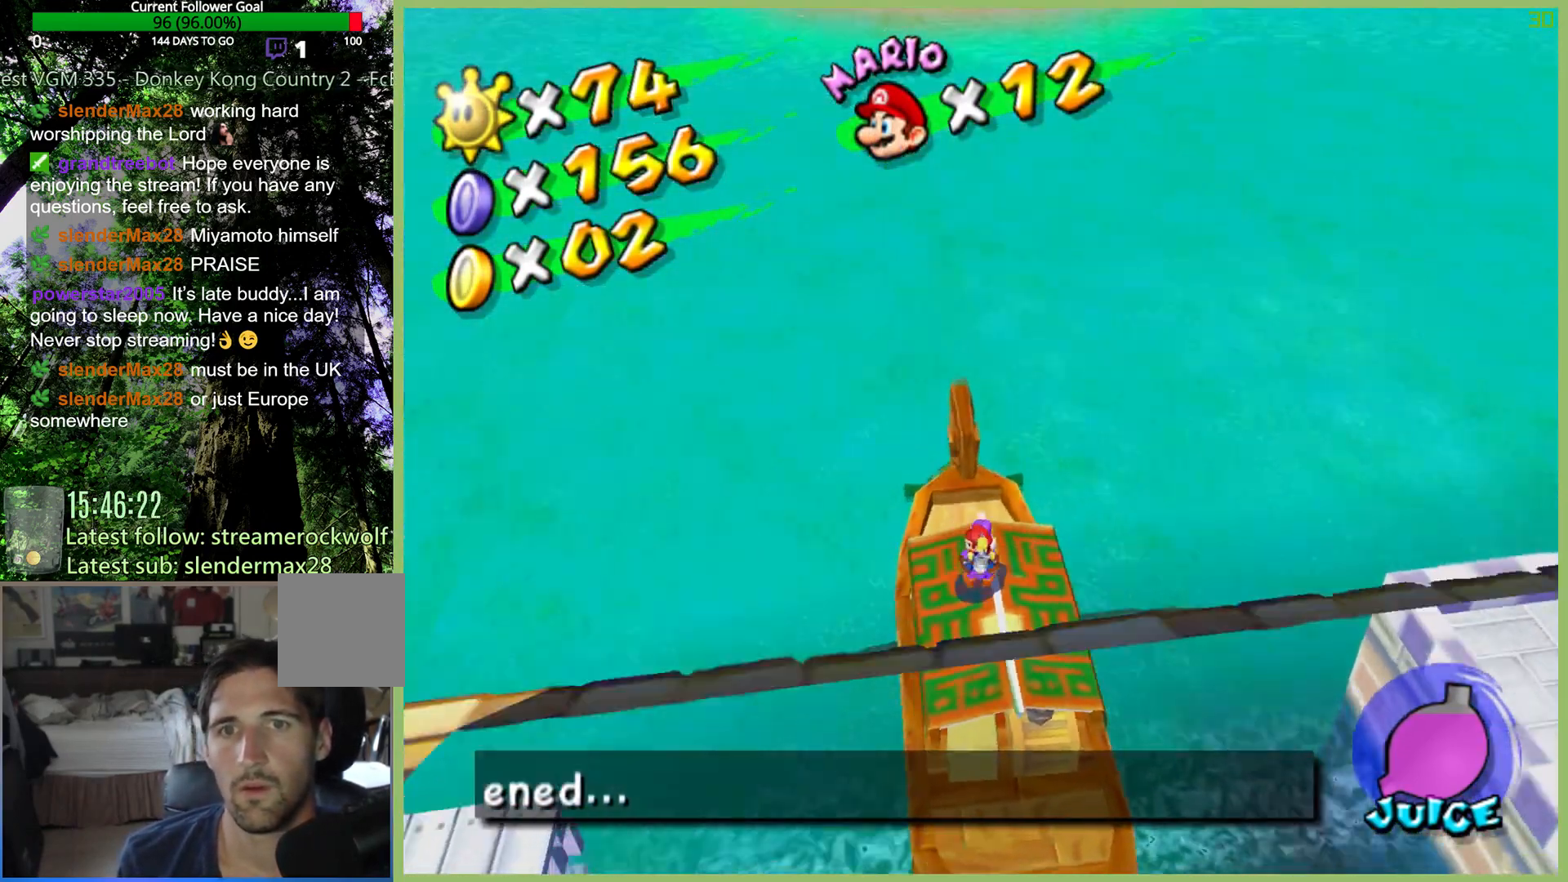
{"buttons": [], "left_stick": "center", "right_stick": "center", "button_events": []}
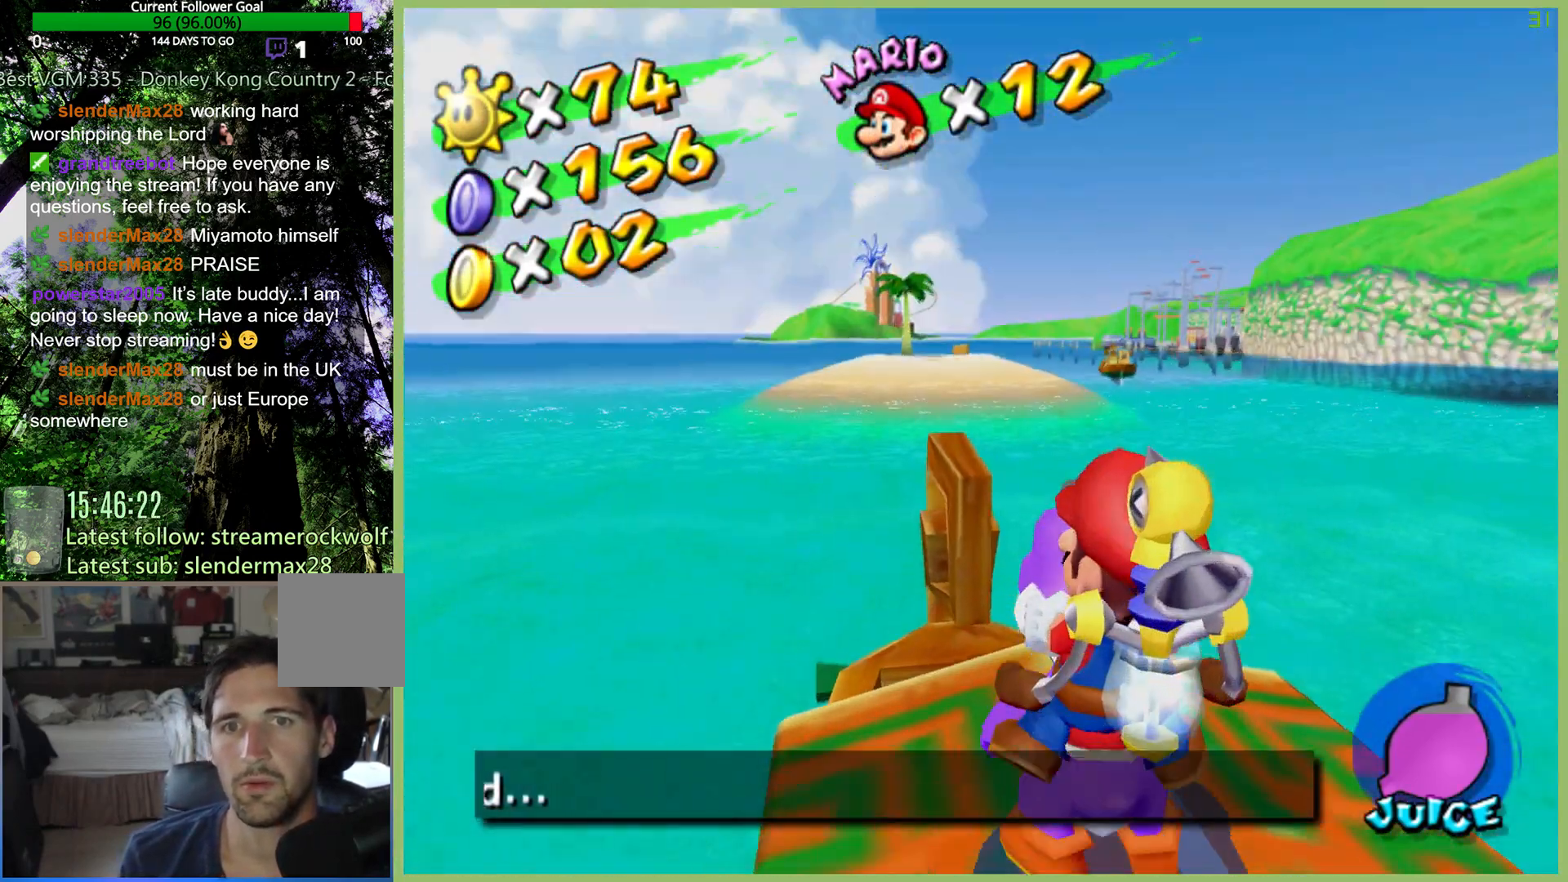
{"buttons": [], "left_stick": "center", "right_stick": "center", "button_events": []}
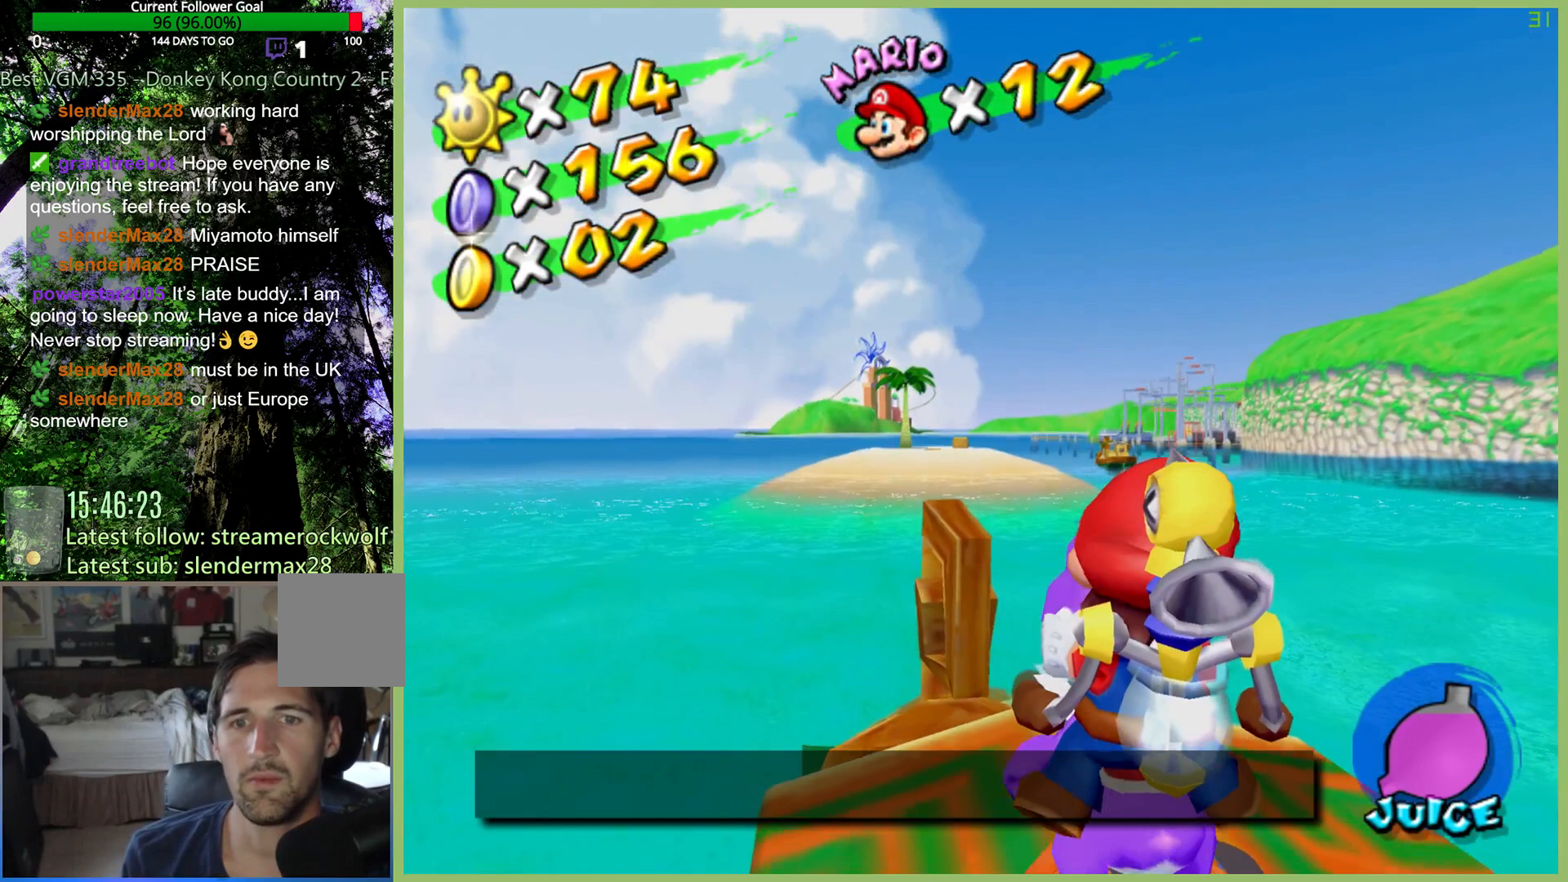
{"buttons": [], "left_stick": "center", "right_stick": "center", "button_events": []}
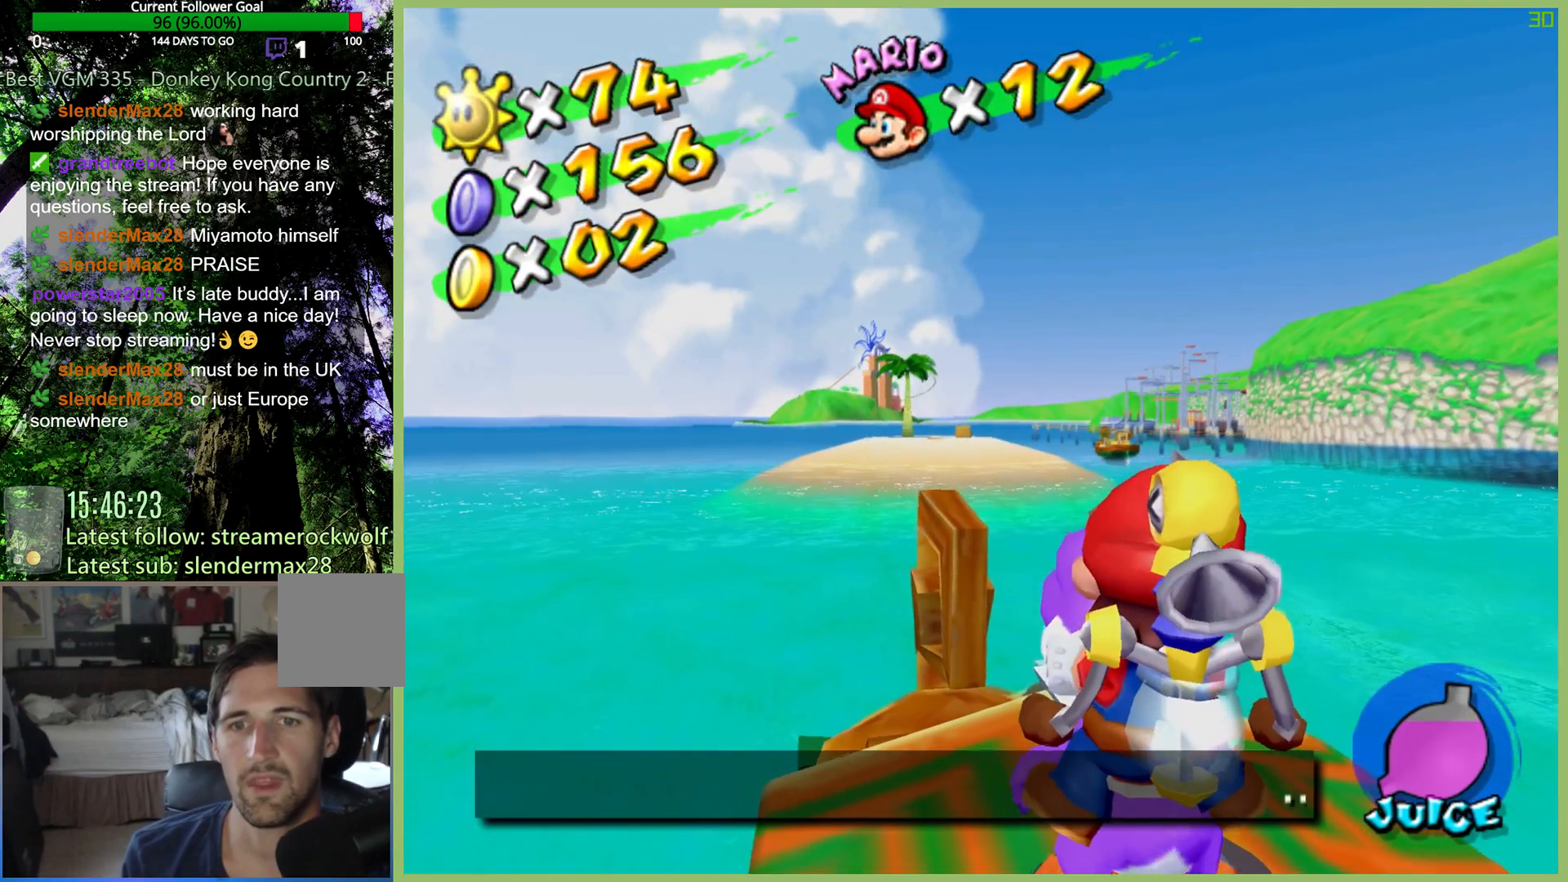
{"buttons": [], "left_stick": "center", "right_stick": "center", "button_events": []}
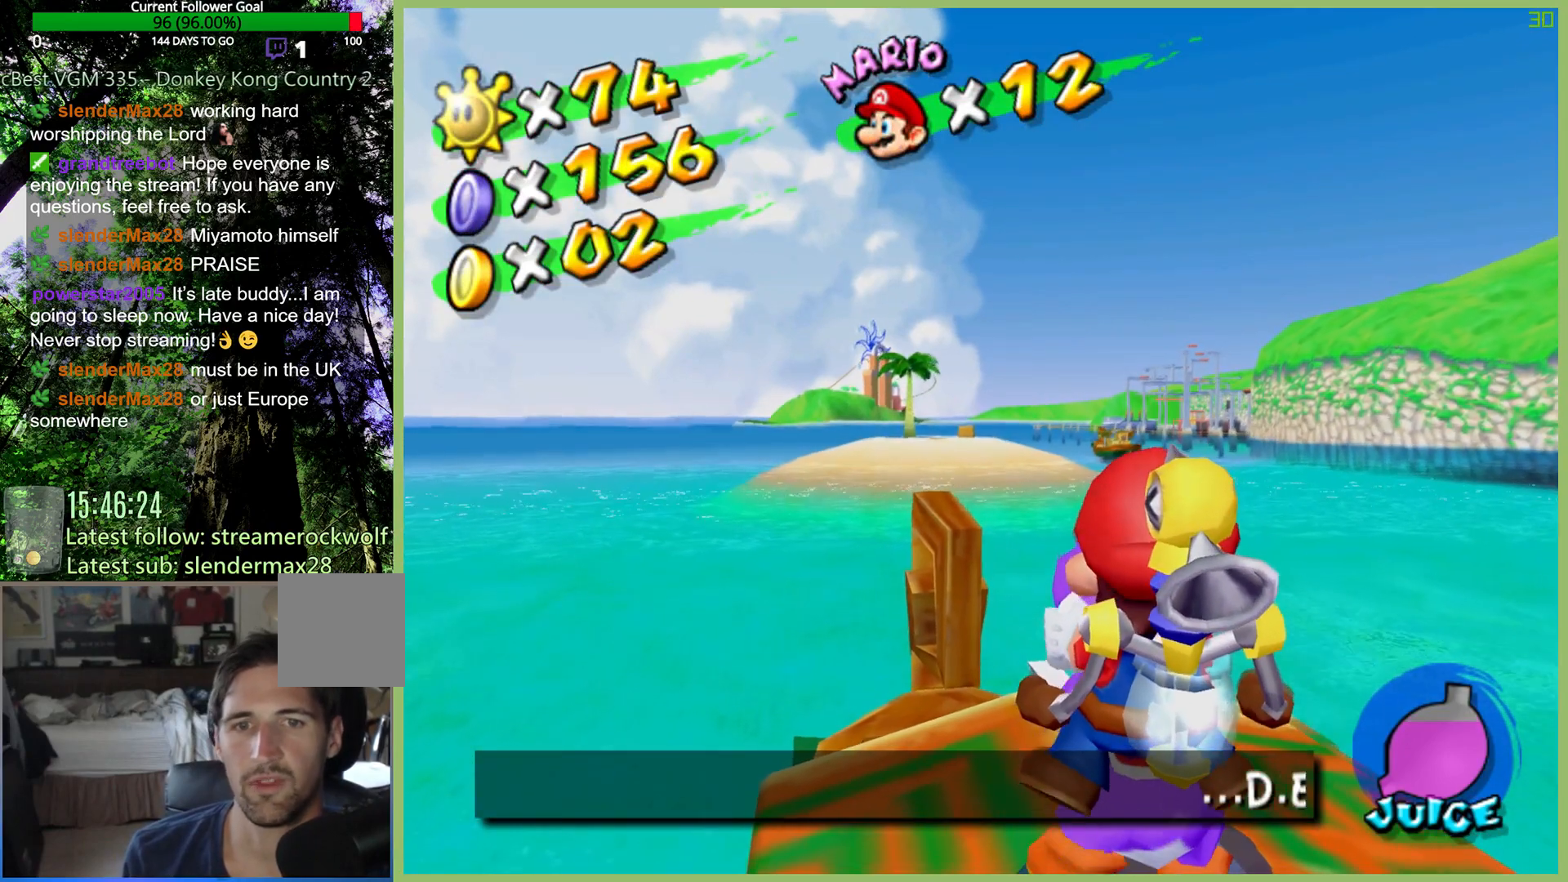
{"buttons": [], "left_stick": "center", "right_stick": "center", "button_events": []}
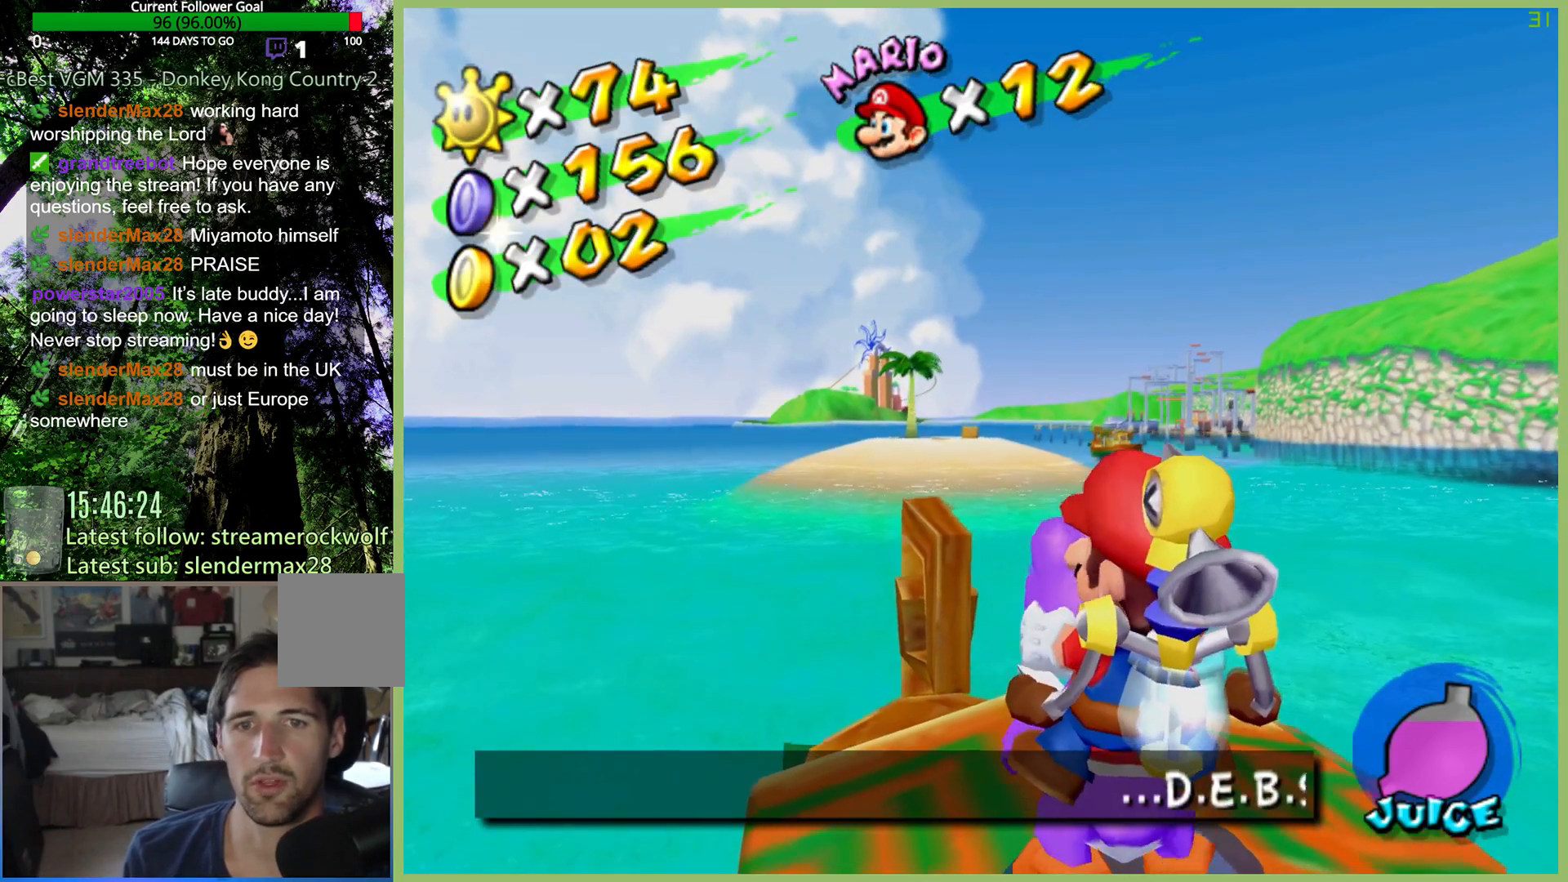
{"buttons": [], "left_stick": "center", "right_stick": "center", "button_events": []}
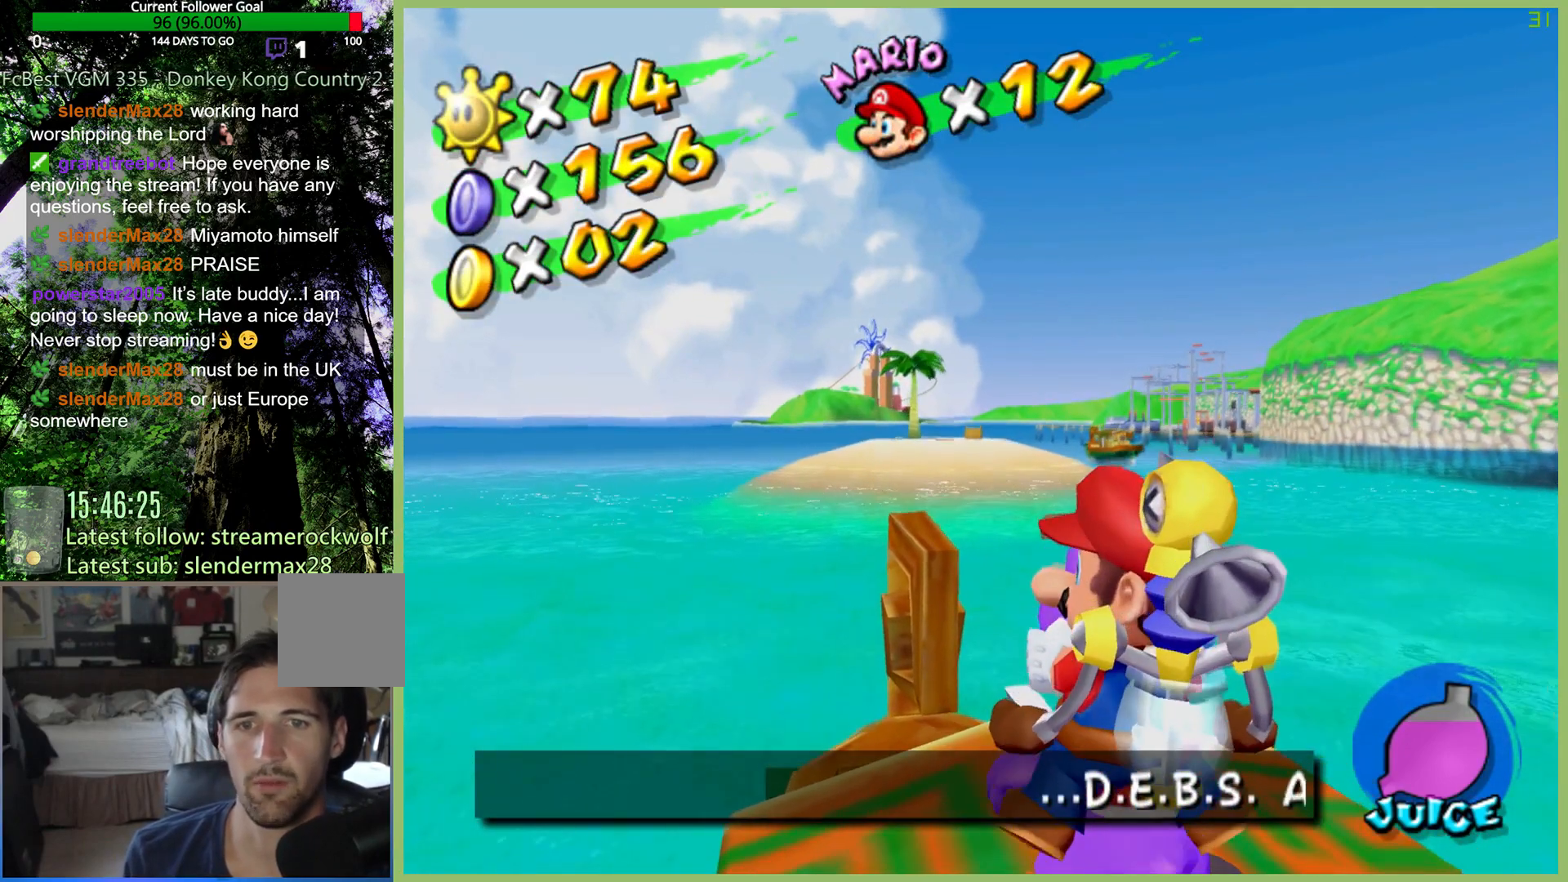
{"buttons": [], "left_stick": "center", "right_stick": "center", "button_events": []}
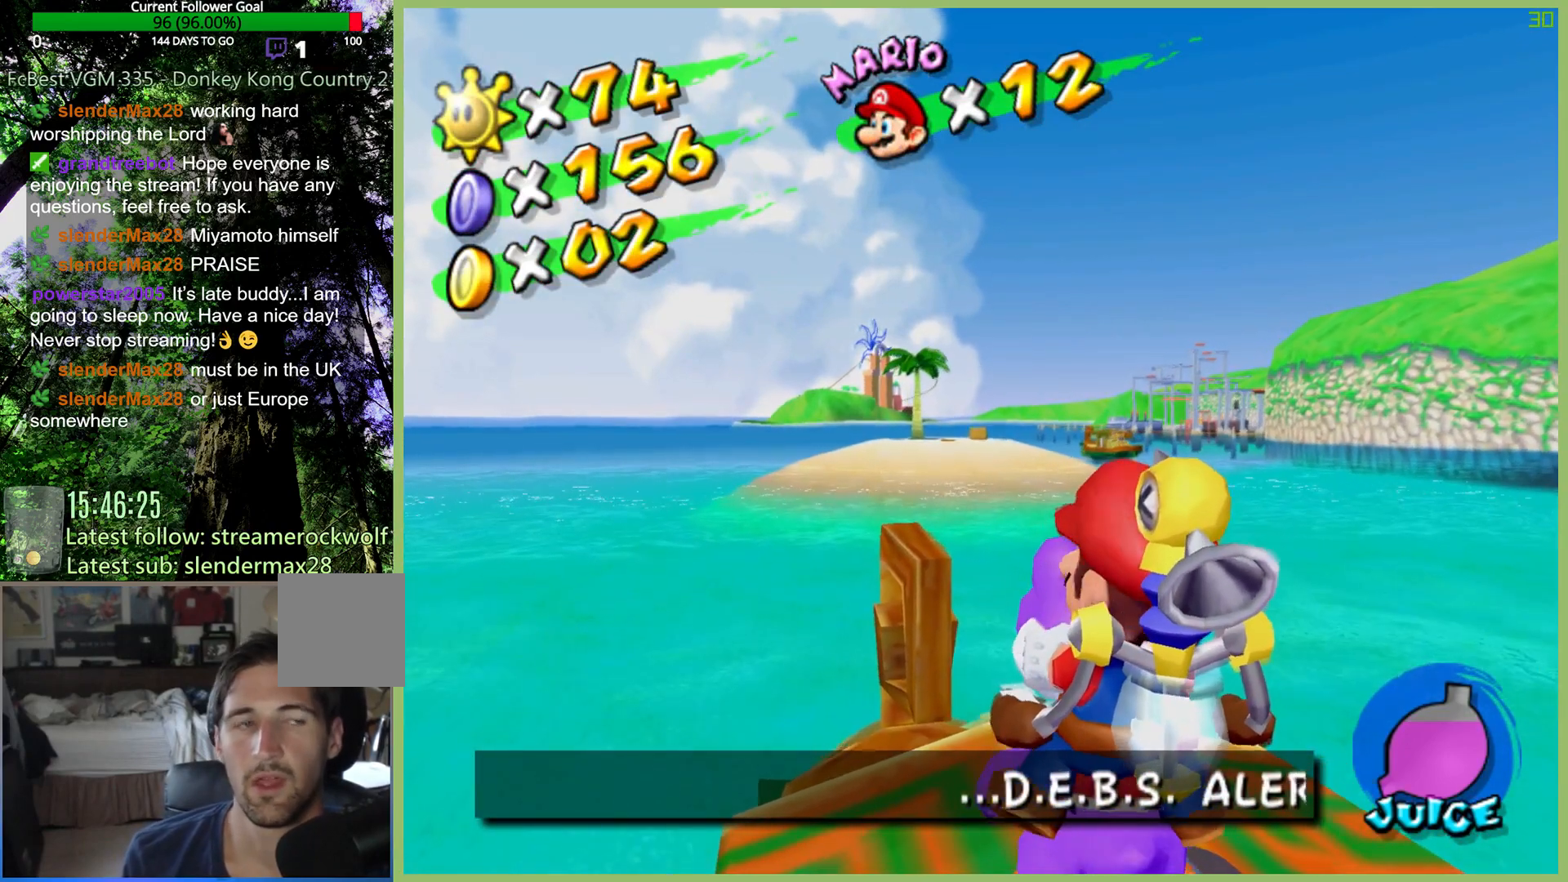
{"buttons": [], "left_stick": "center", "right_stick": "center", "button_events": []}
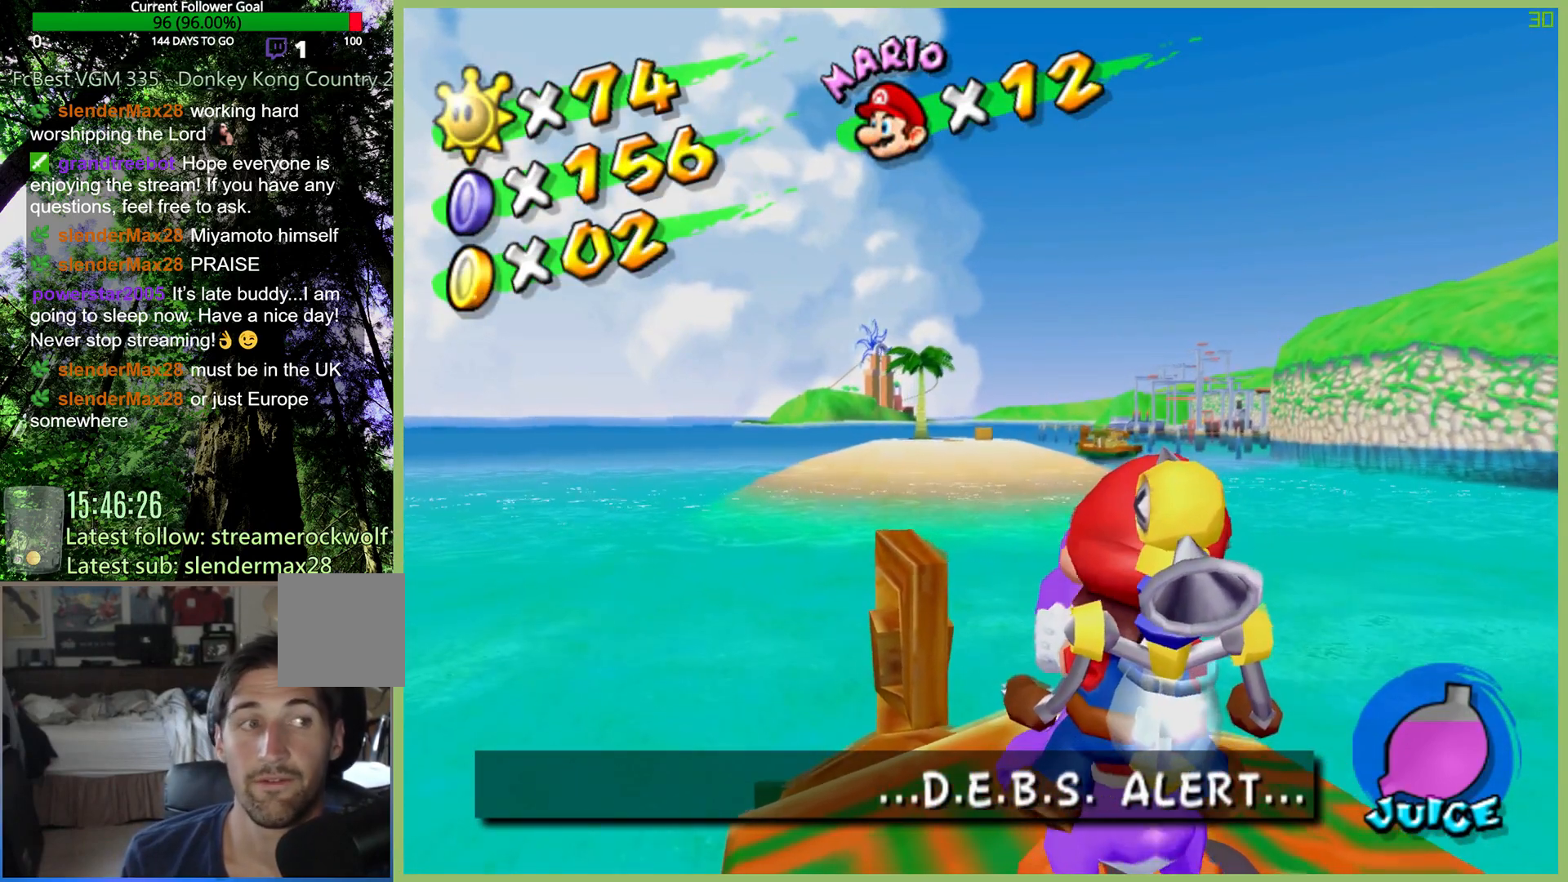
{"buttons": [], "left_stick": "center", "right_stick": "center", "button_events": []}
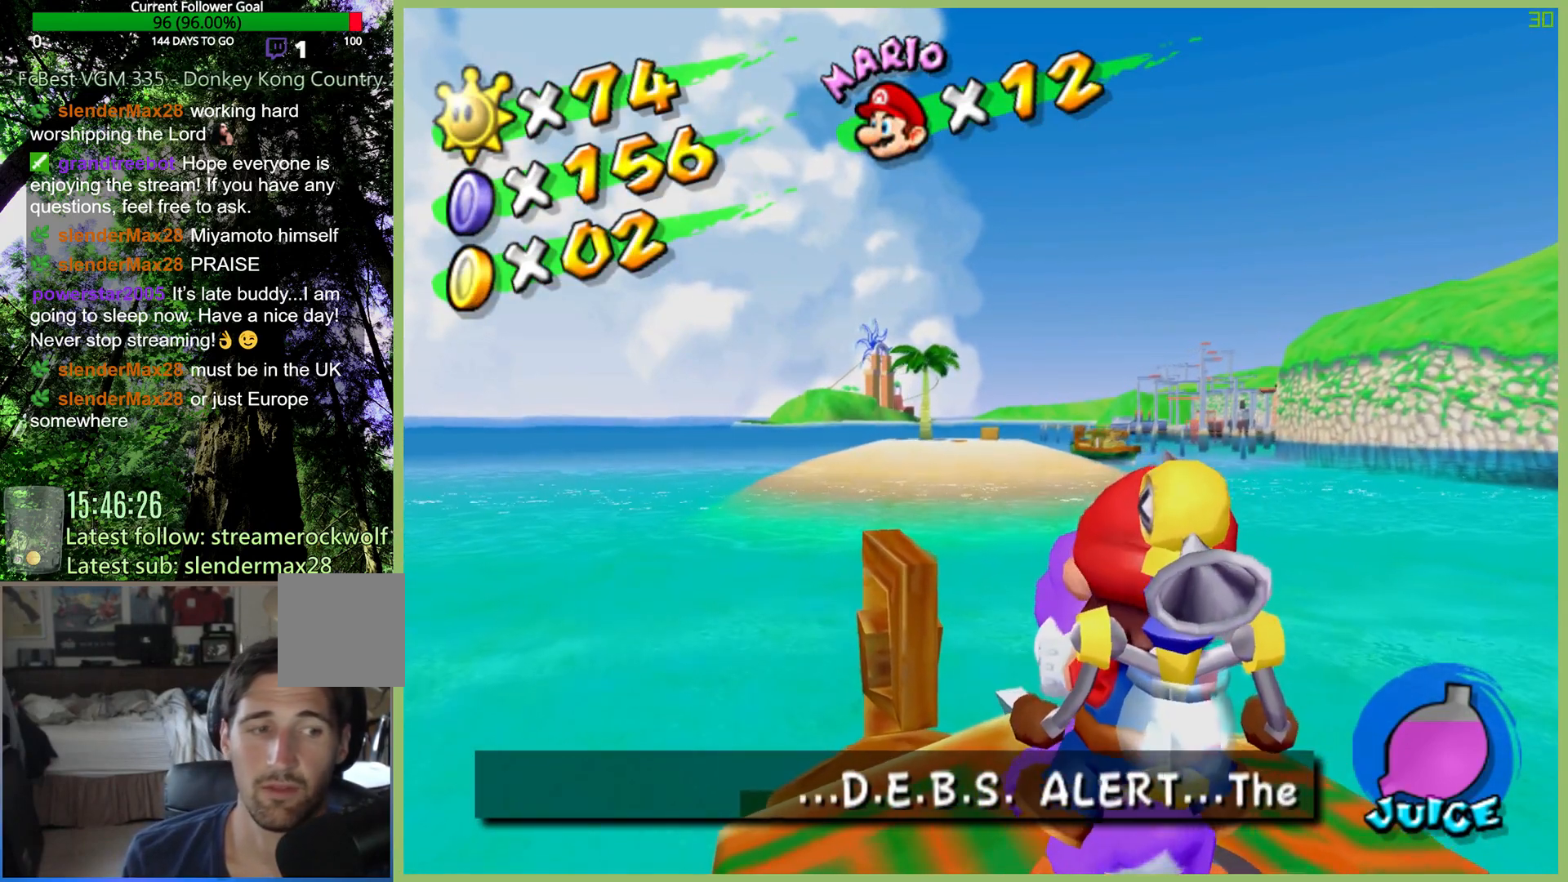
{"buttons": [], "left_stick": "center", "right_stick": "center", "button_events": []}
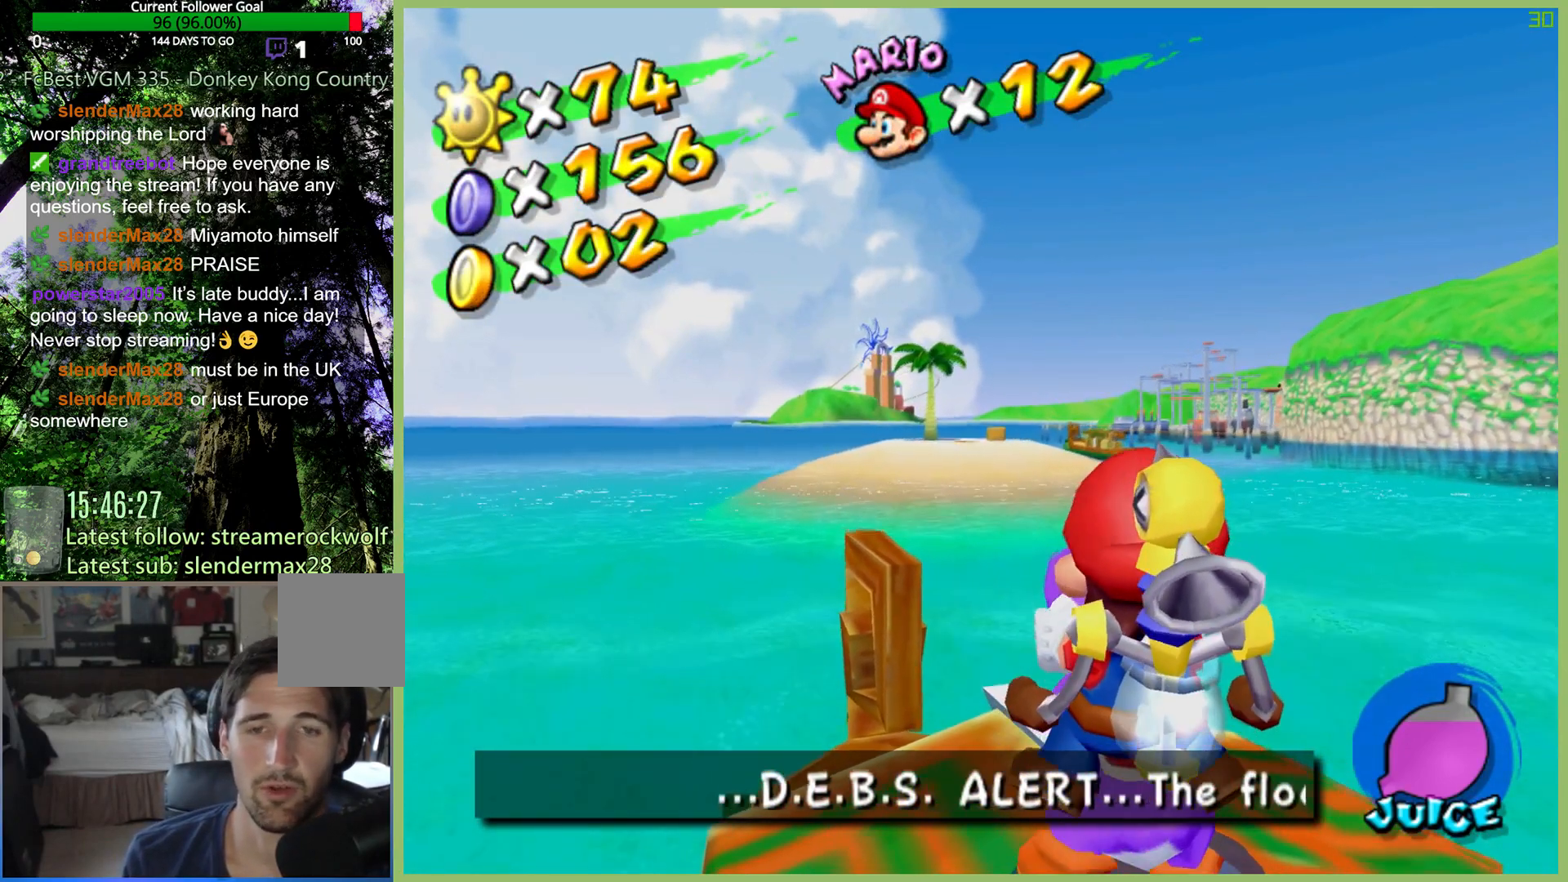
{"buttons": [], "left_stick": "center", "right_stick": "up", "button_events": []}
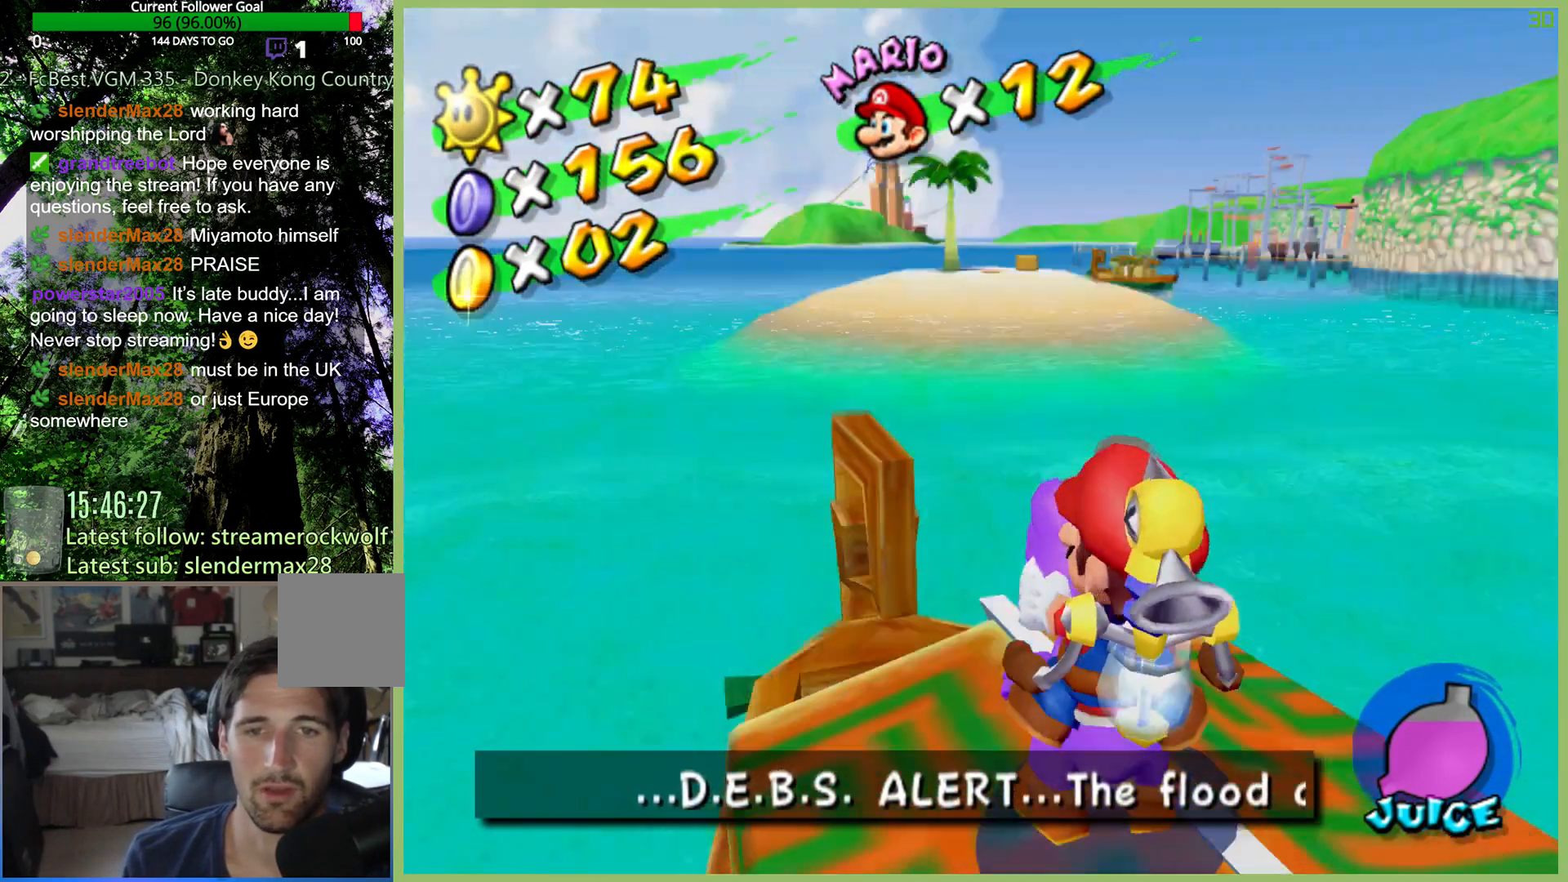
{"buttons": [], "left_stick": "center", "right_stick": "center", "button_events": []}
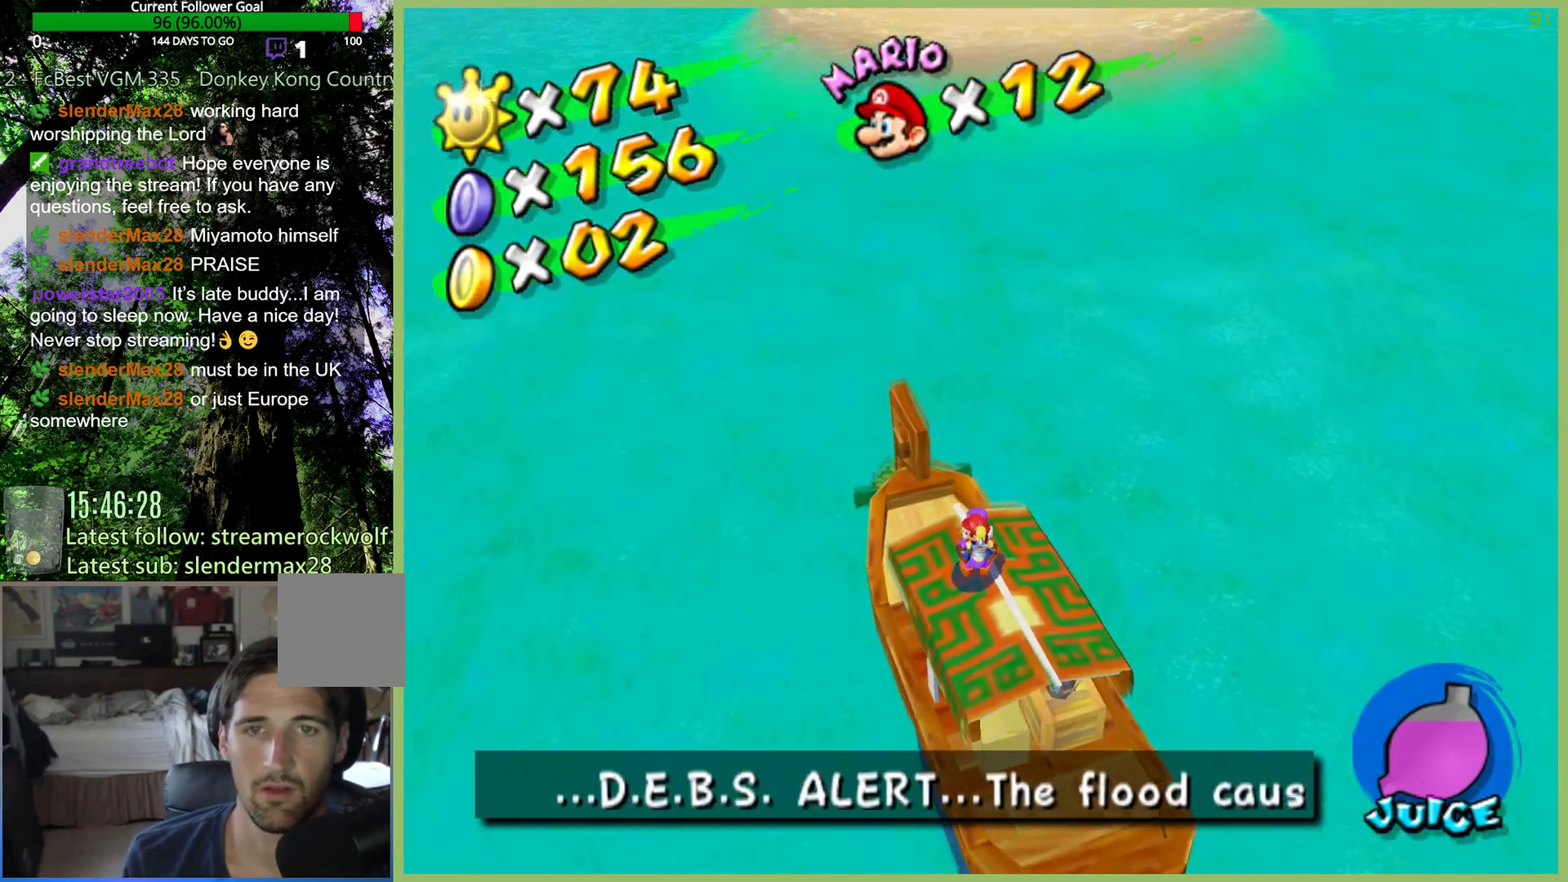
{"buttons": [], "left_stick": "center", "right_stick": "center", "button_events": []}
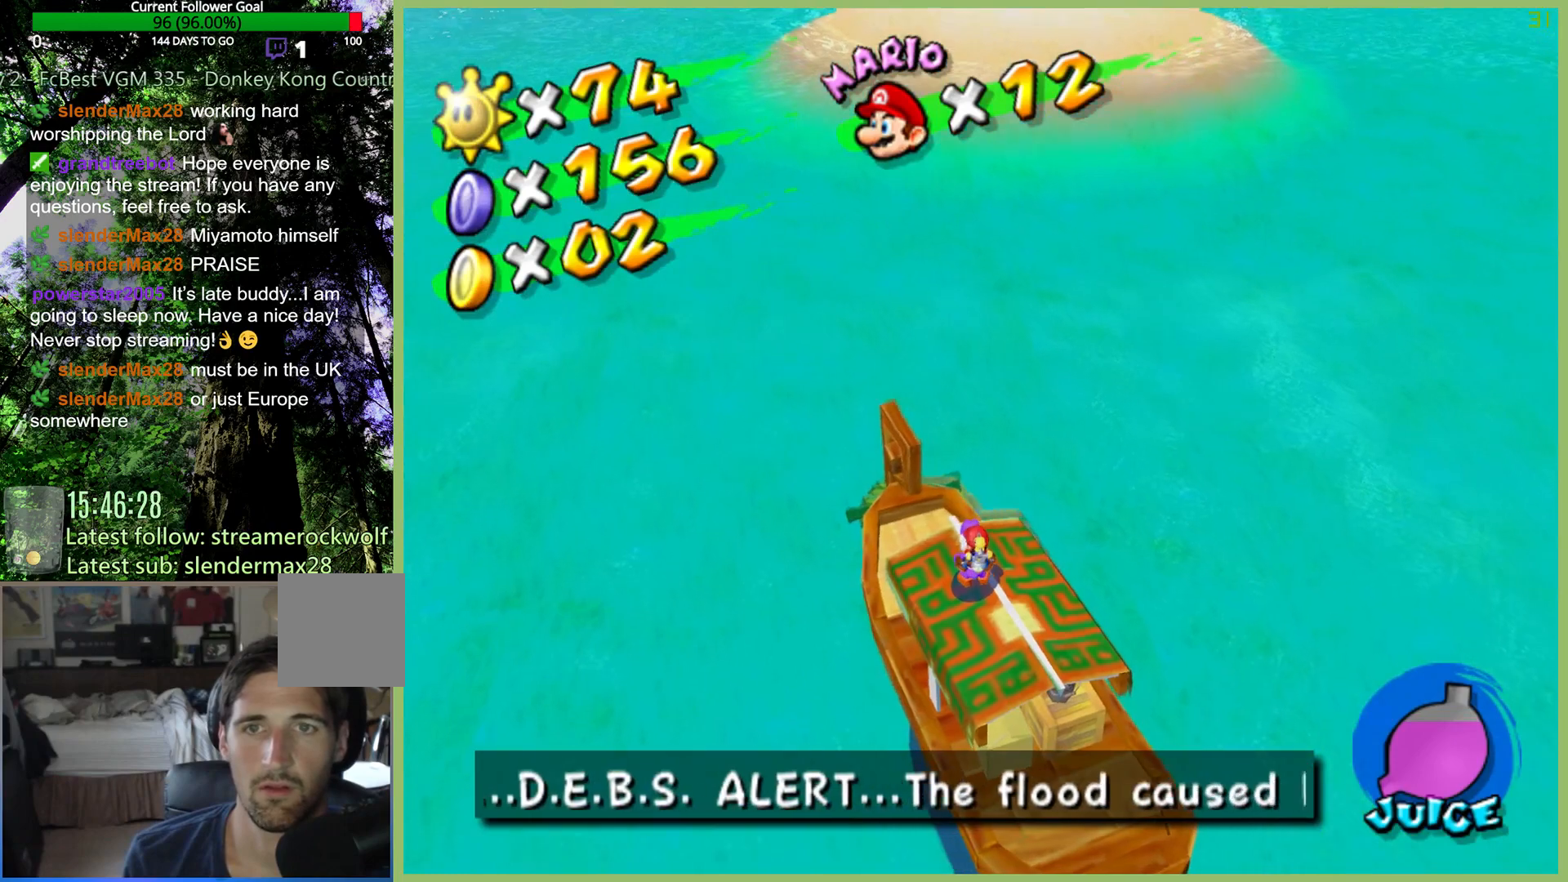
{"buttons": [], "left_stick": "center", "right_stick": "center", "button_events": []}
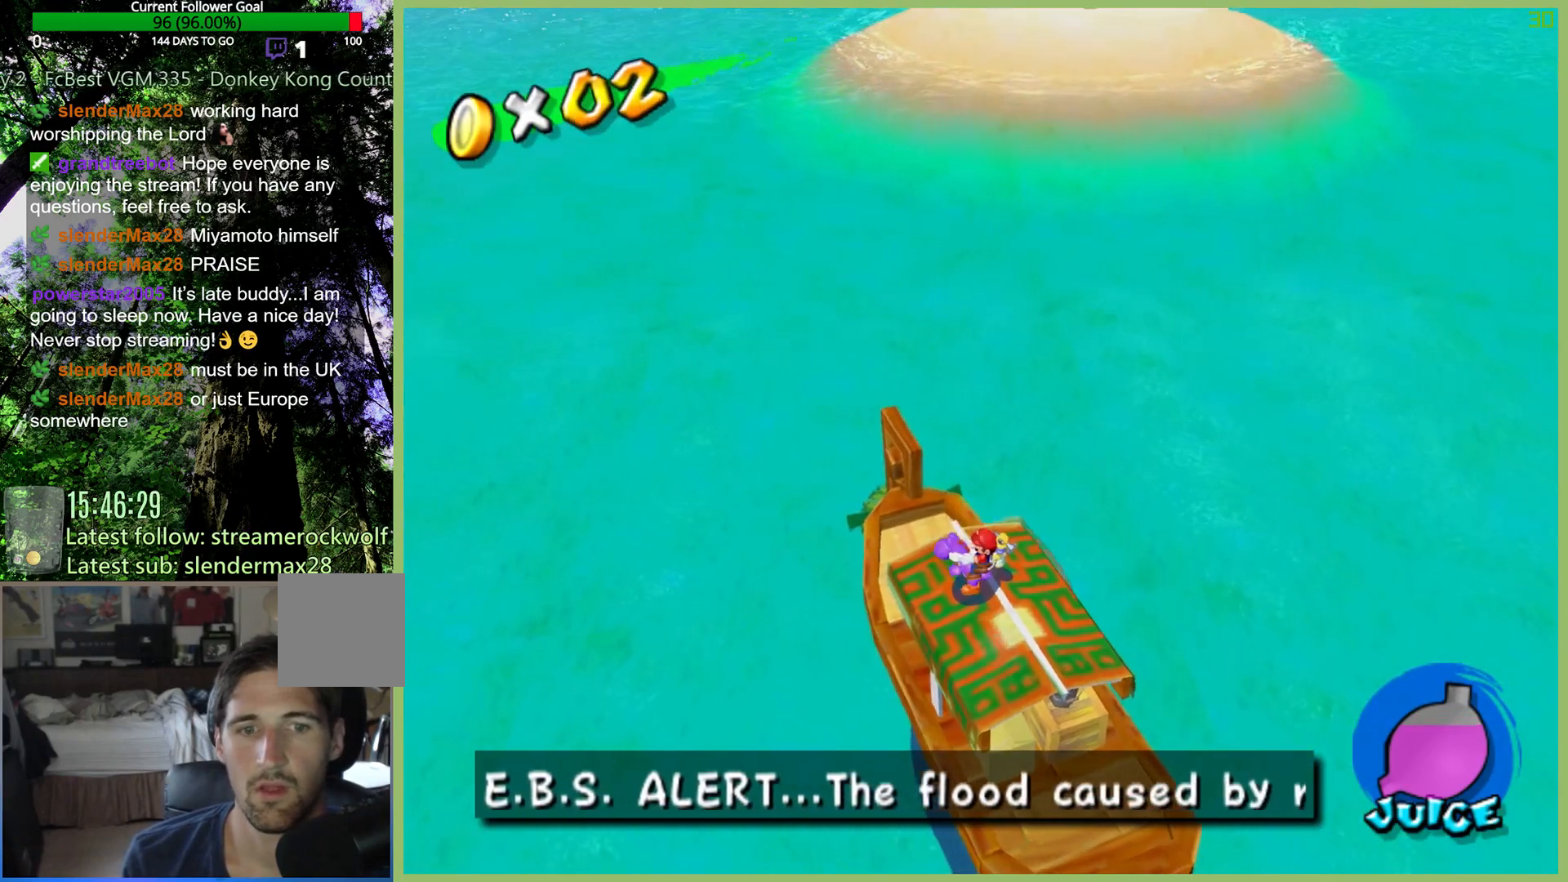
{"buttons": [], "left_stick": "up-left", "right_stick": "center", "button_events": [[133, "L1", "down"], [267, "L1", "up"]]}
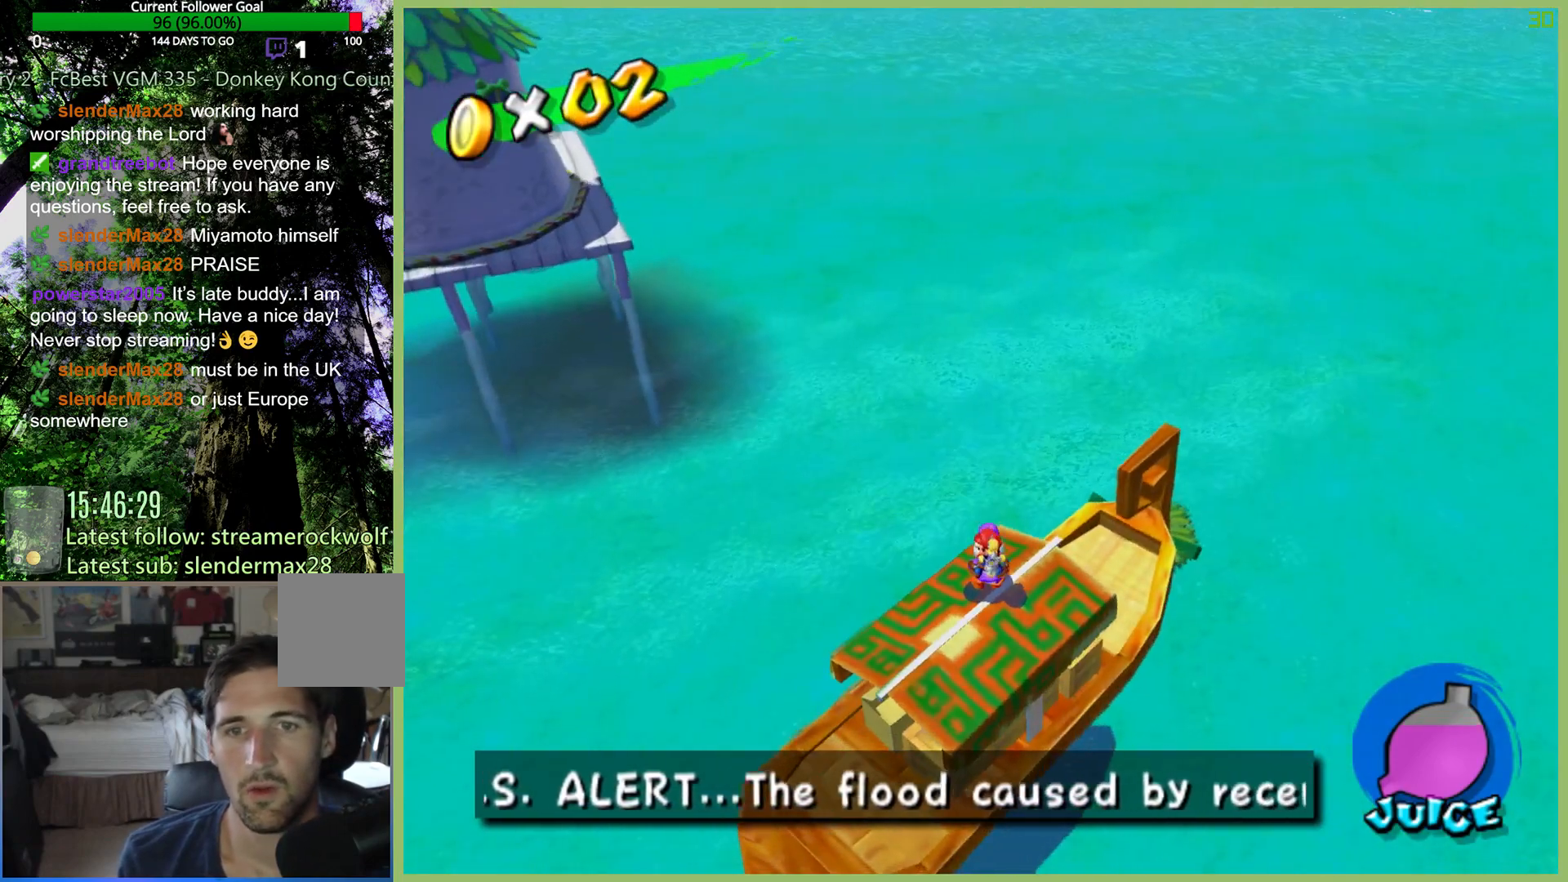
{"buttons": [], "left_stick": "up-right", "right_stick": "center", "button_events": []}
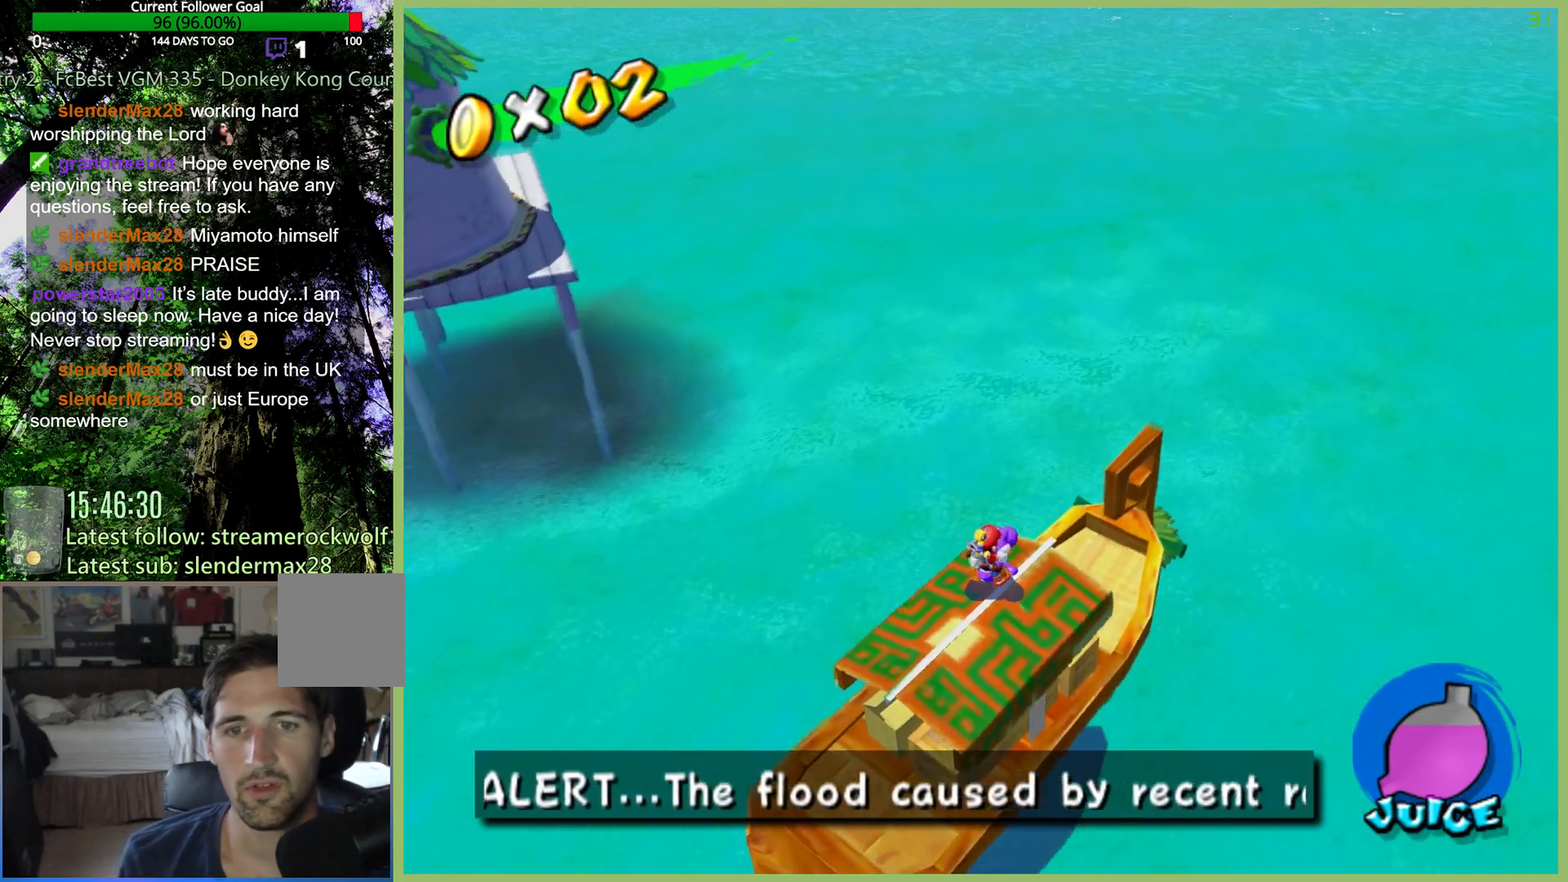
{"buttons": [], "left_stick": "center", "right_stick": "center", "button_events": [[267, "L1", "down"], [367, "L1", "up"]]}
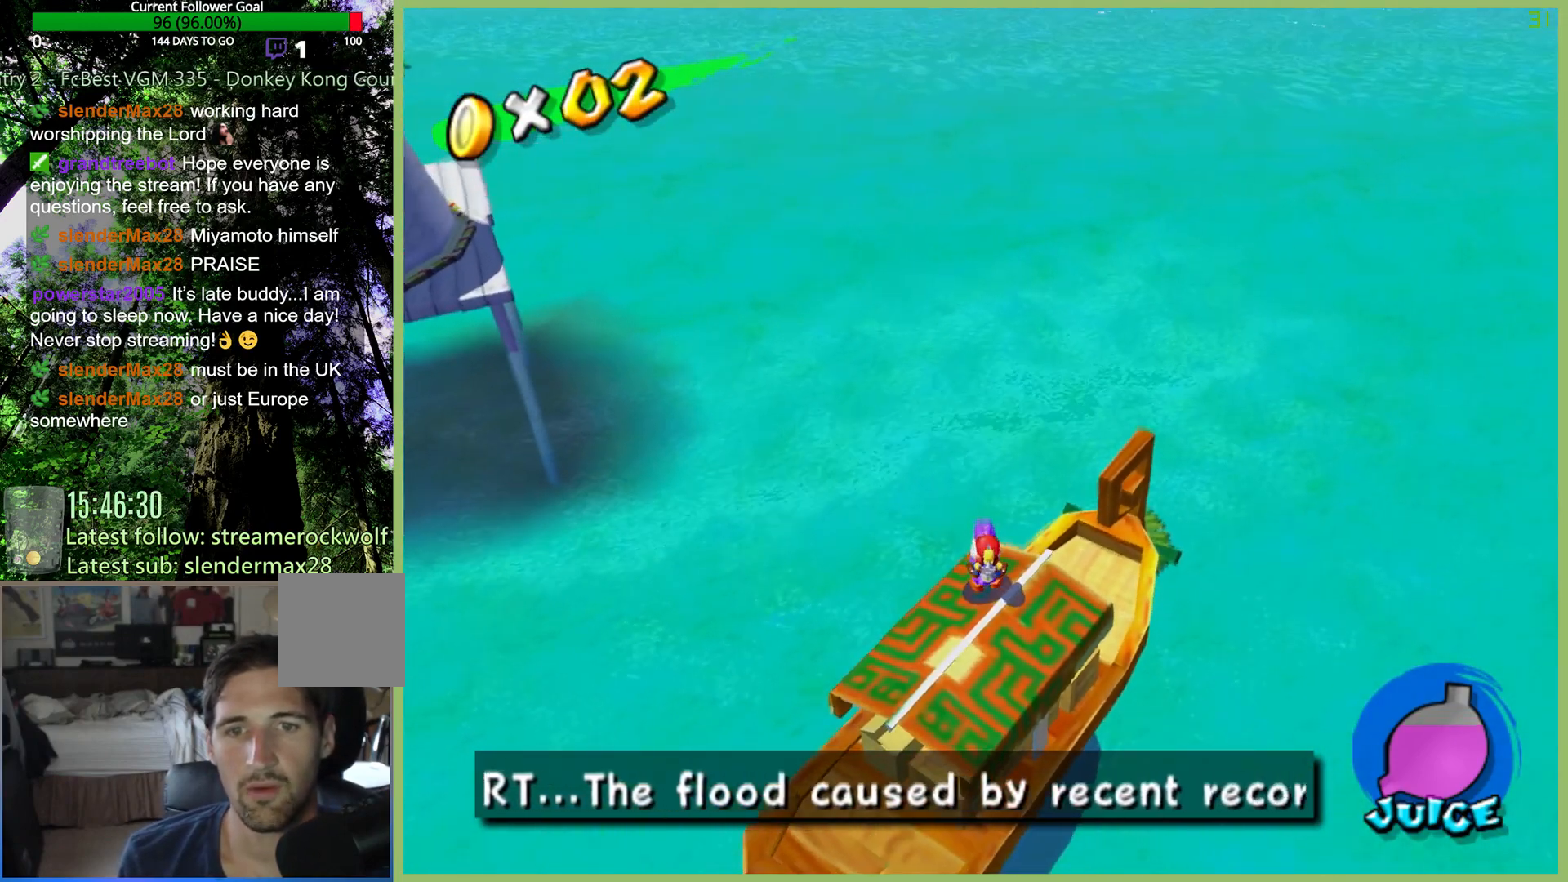
{"buttons": [], "left_stick": "center", "right_stick": "center", "button_events": [[267, "L1", "down"], [367, "L1", "up"]]}
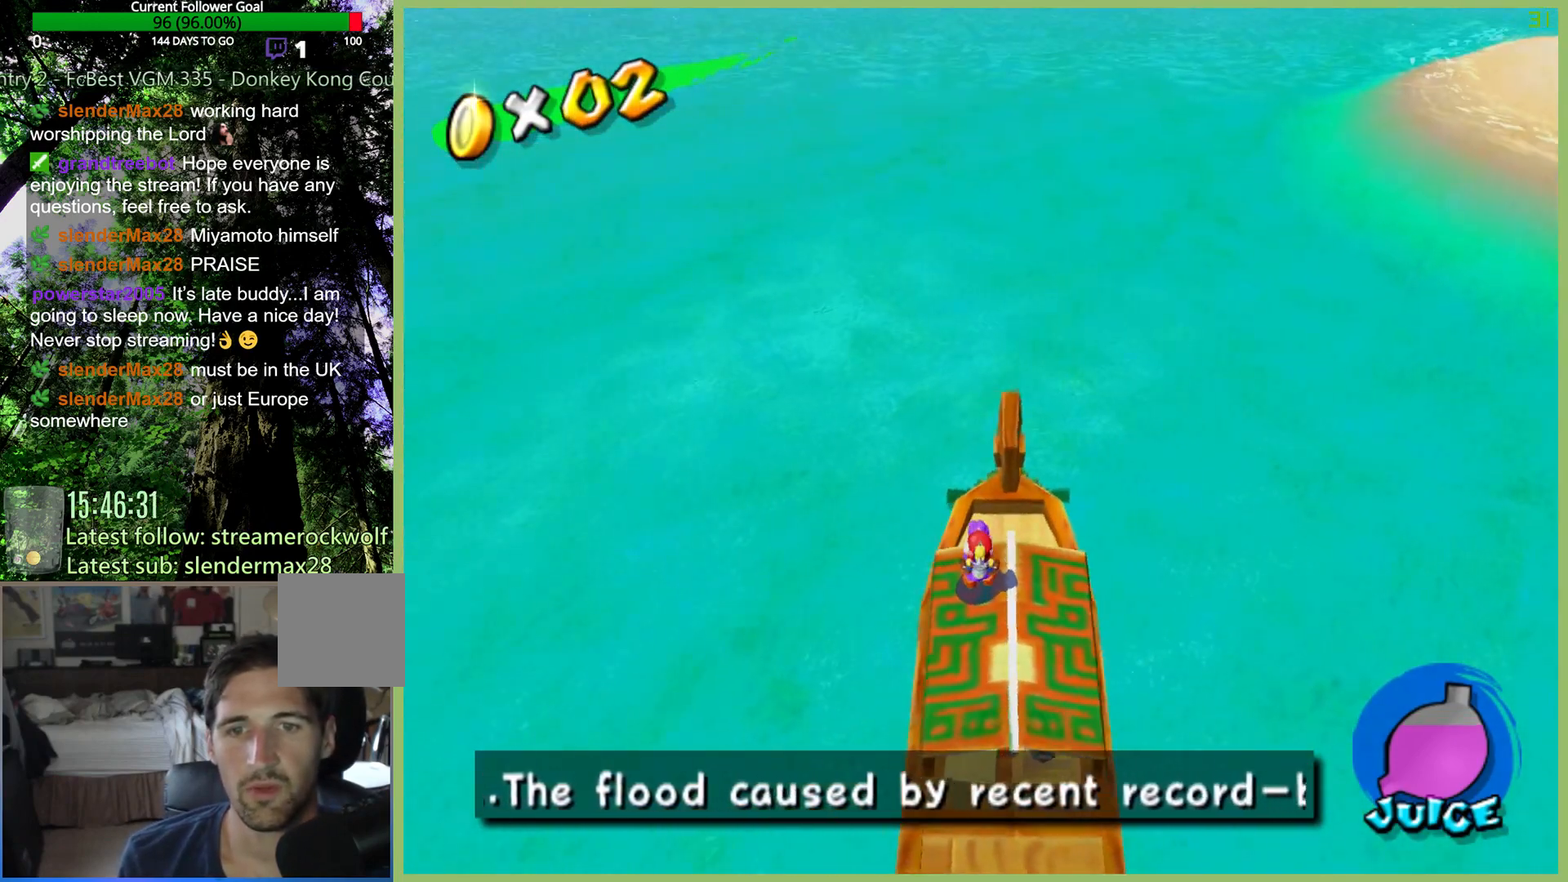
{"buttons": ["L1"], "left_stick": "center", "right_stick": "center", "button_events": [[467, "L1", "down"]]}
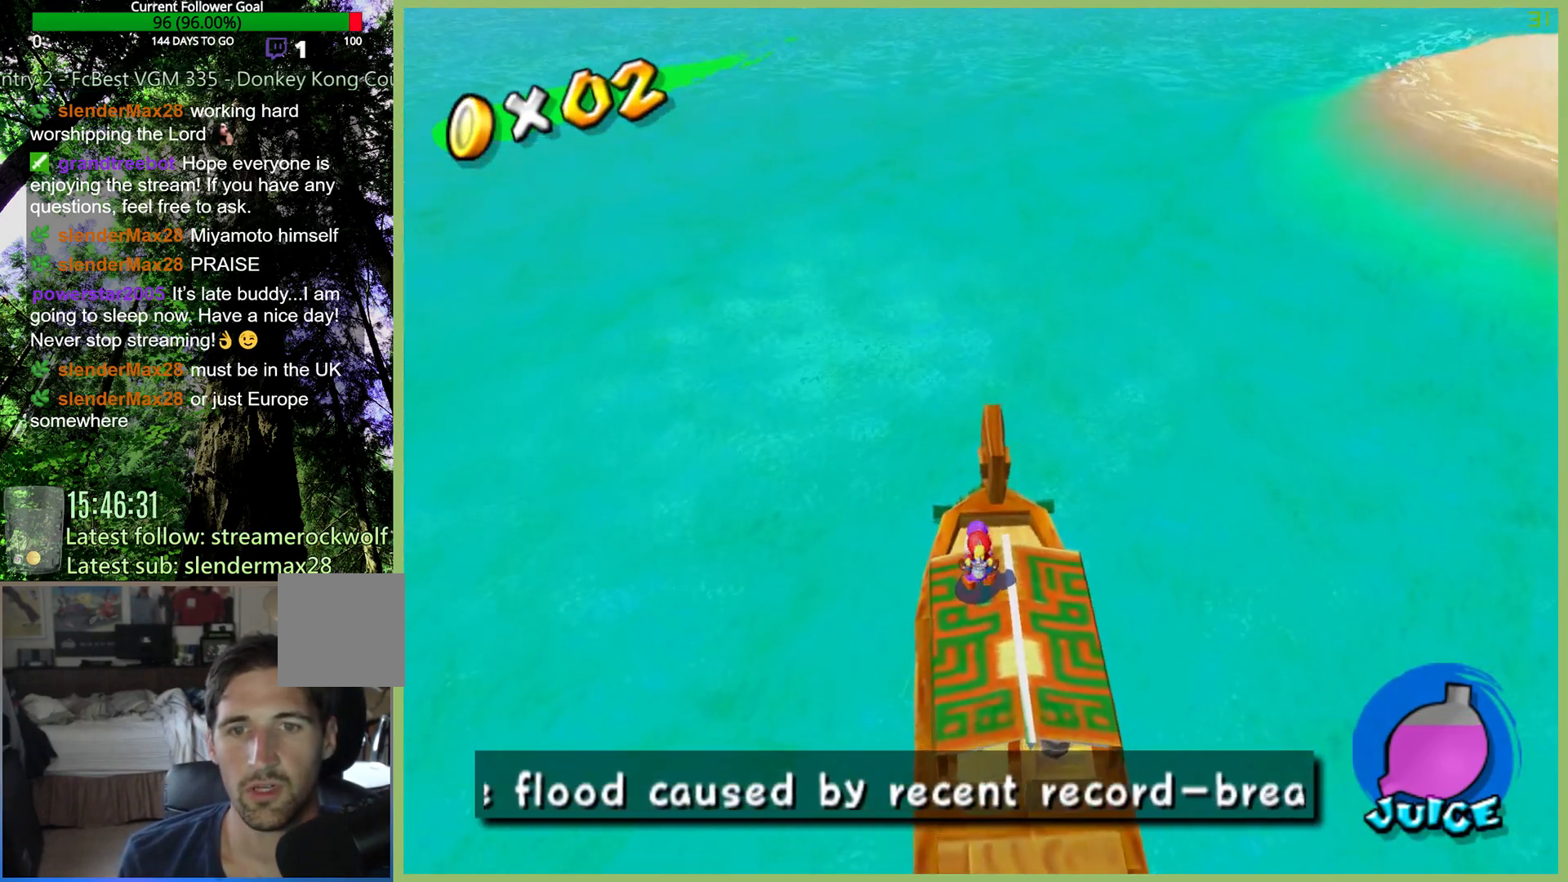
{"buttons": [], "left_stick": "center", "right_stick": "center", "button_events": [[67, "L1", "up"]]}
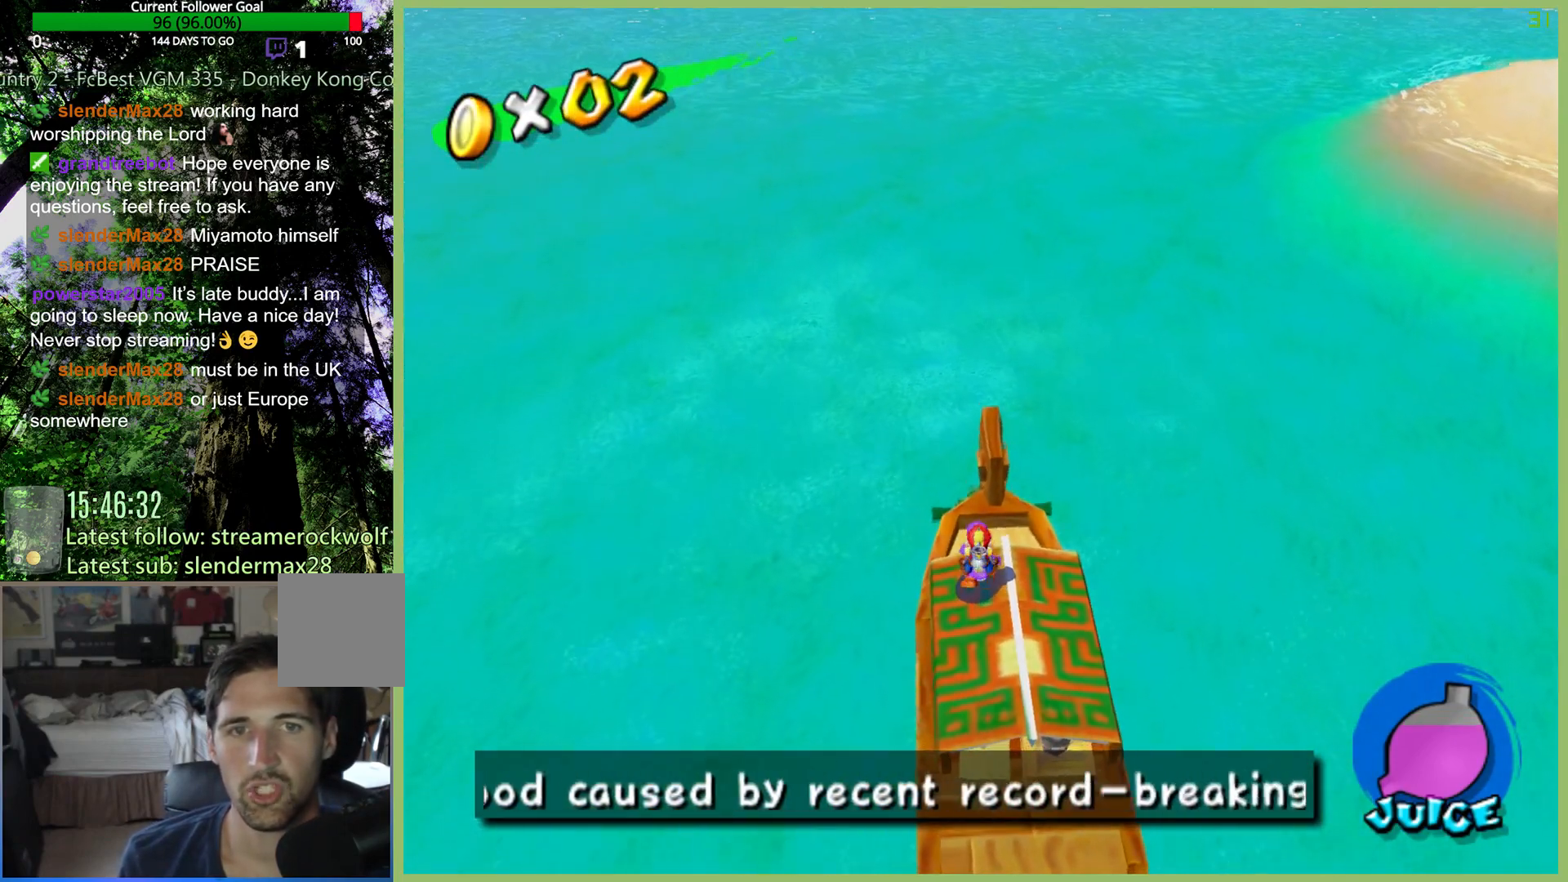
{"buttons": [], "left_stick": "center", "right_stick": "center", "button_events": []}
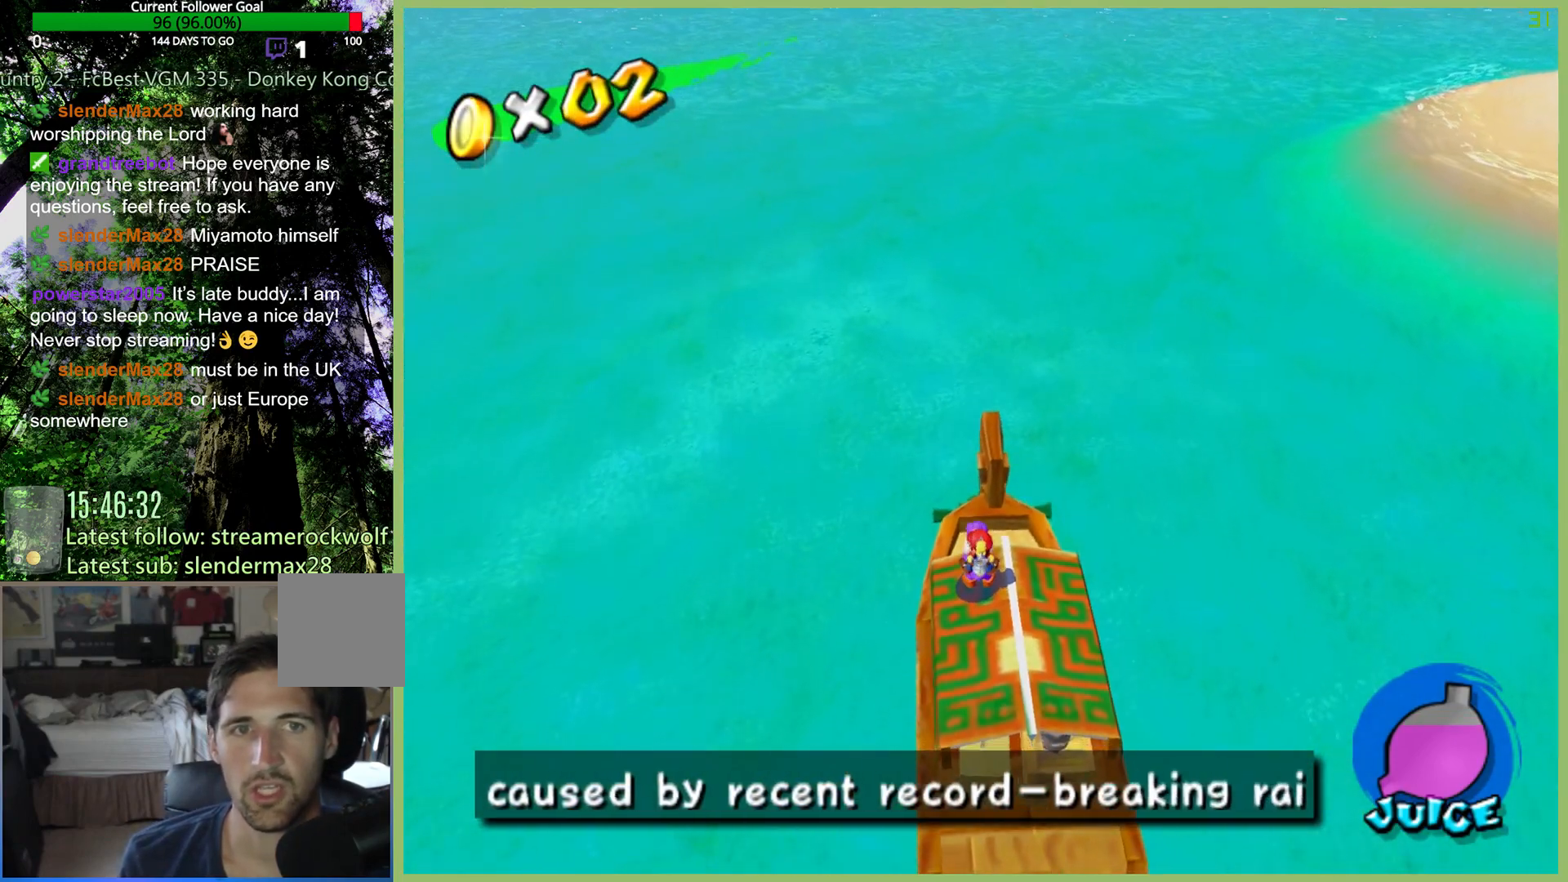
{"buttons": [], "left_stick": "center", "right_stick": "center", "button_events": []}
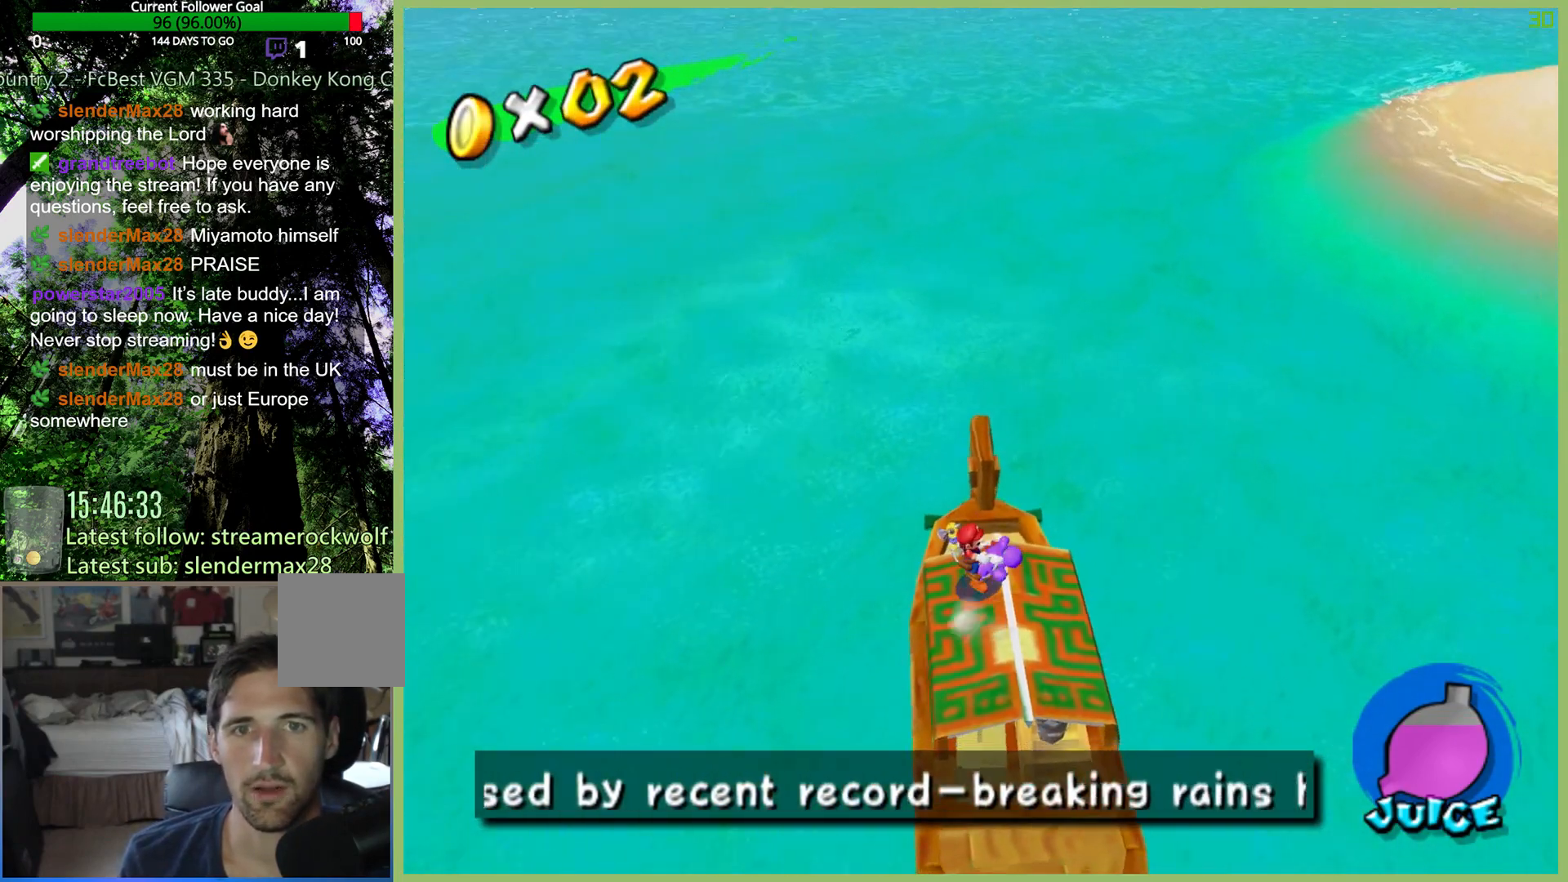
{"buttons": [], "left_stick": "down", "right_stick": "center", "button_events": []}
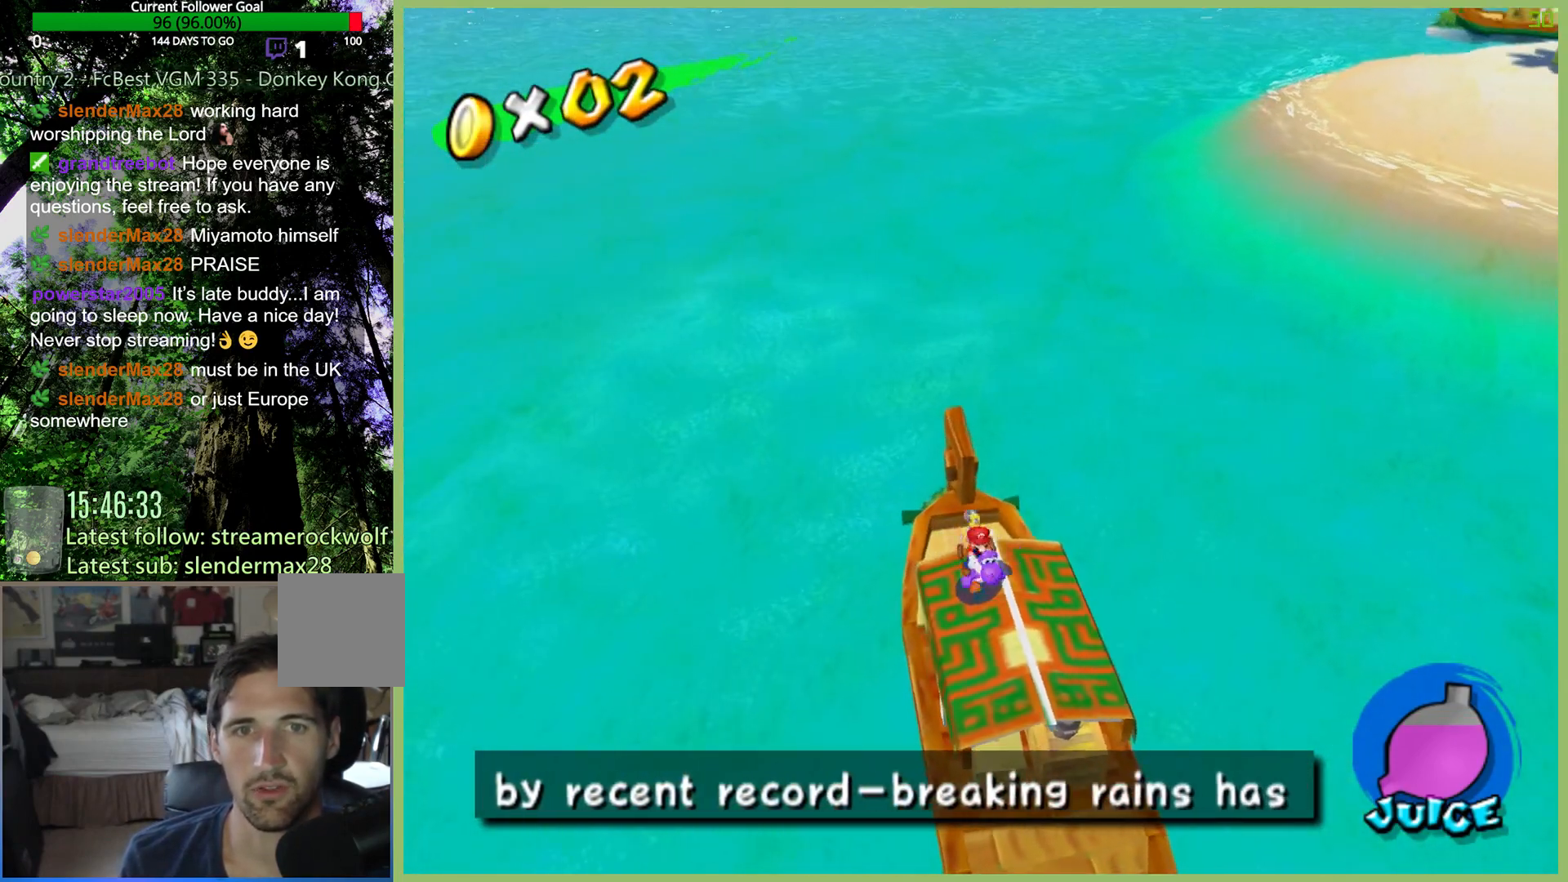
{"buttons": [], "left_stick": "center", "right_stick": "center", "button_events": []}
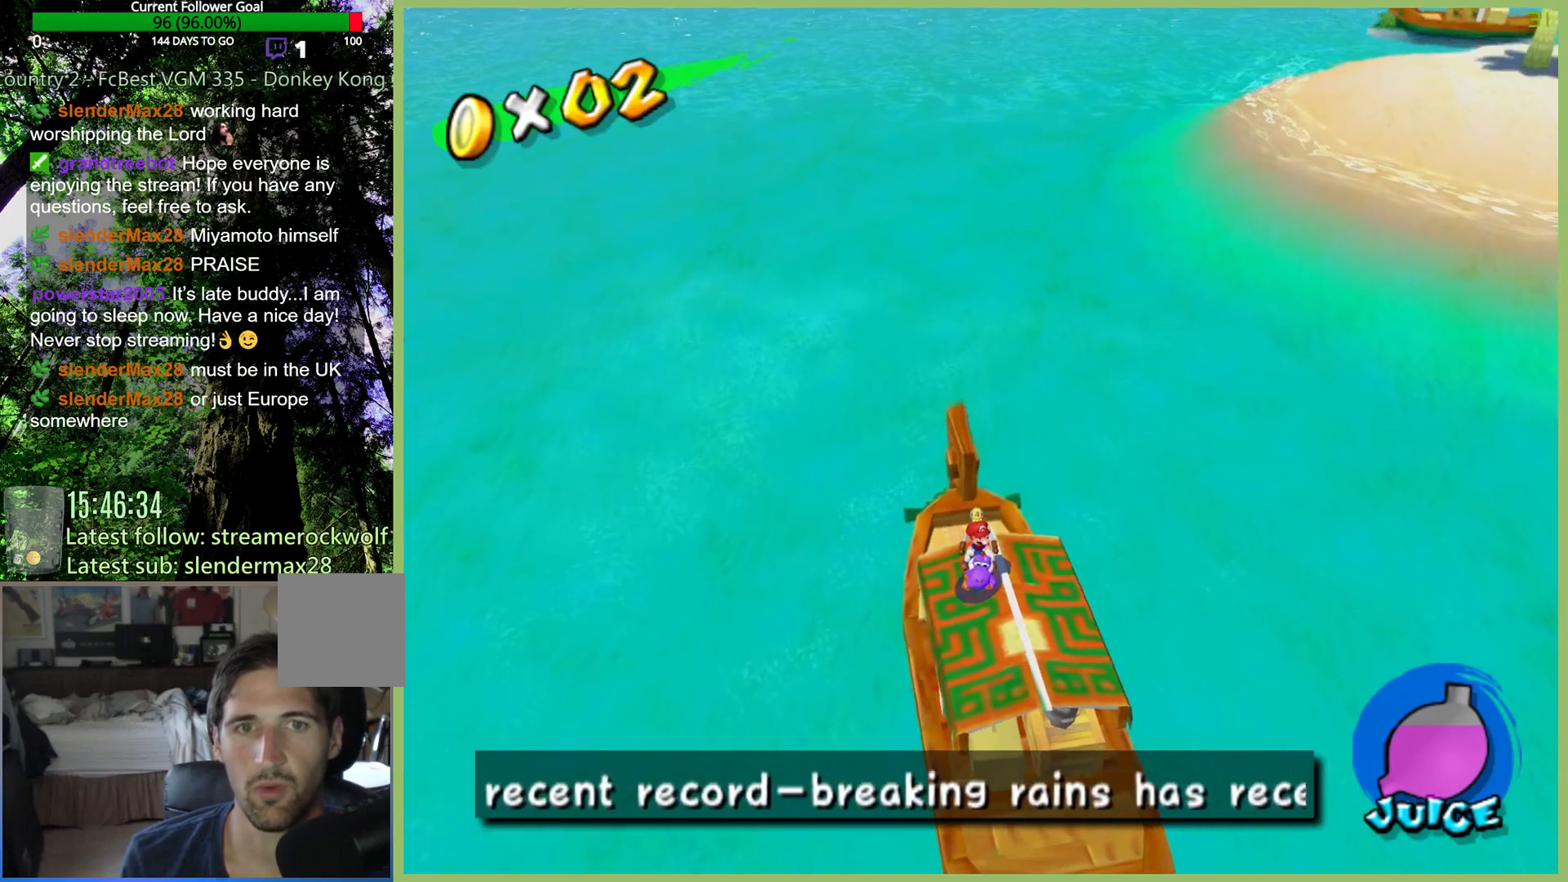
{"buttons": [], "left_stick": "center", "right_stick": "center", "button_events": []}
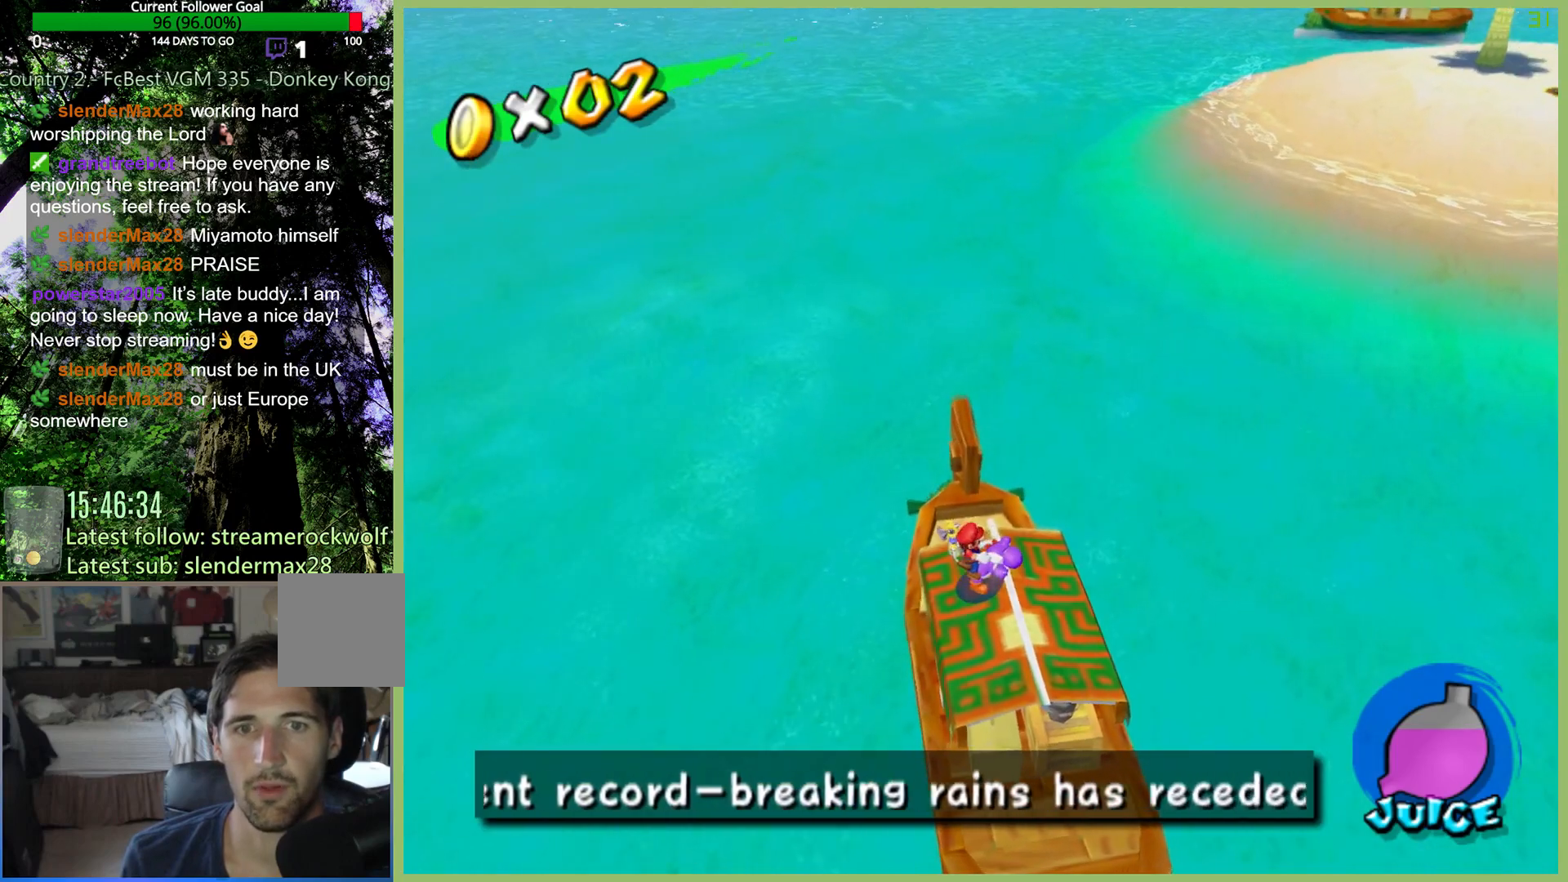
{"buttons": [], "left_stick": "center", "right_stick": "center", "button_events": []}
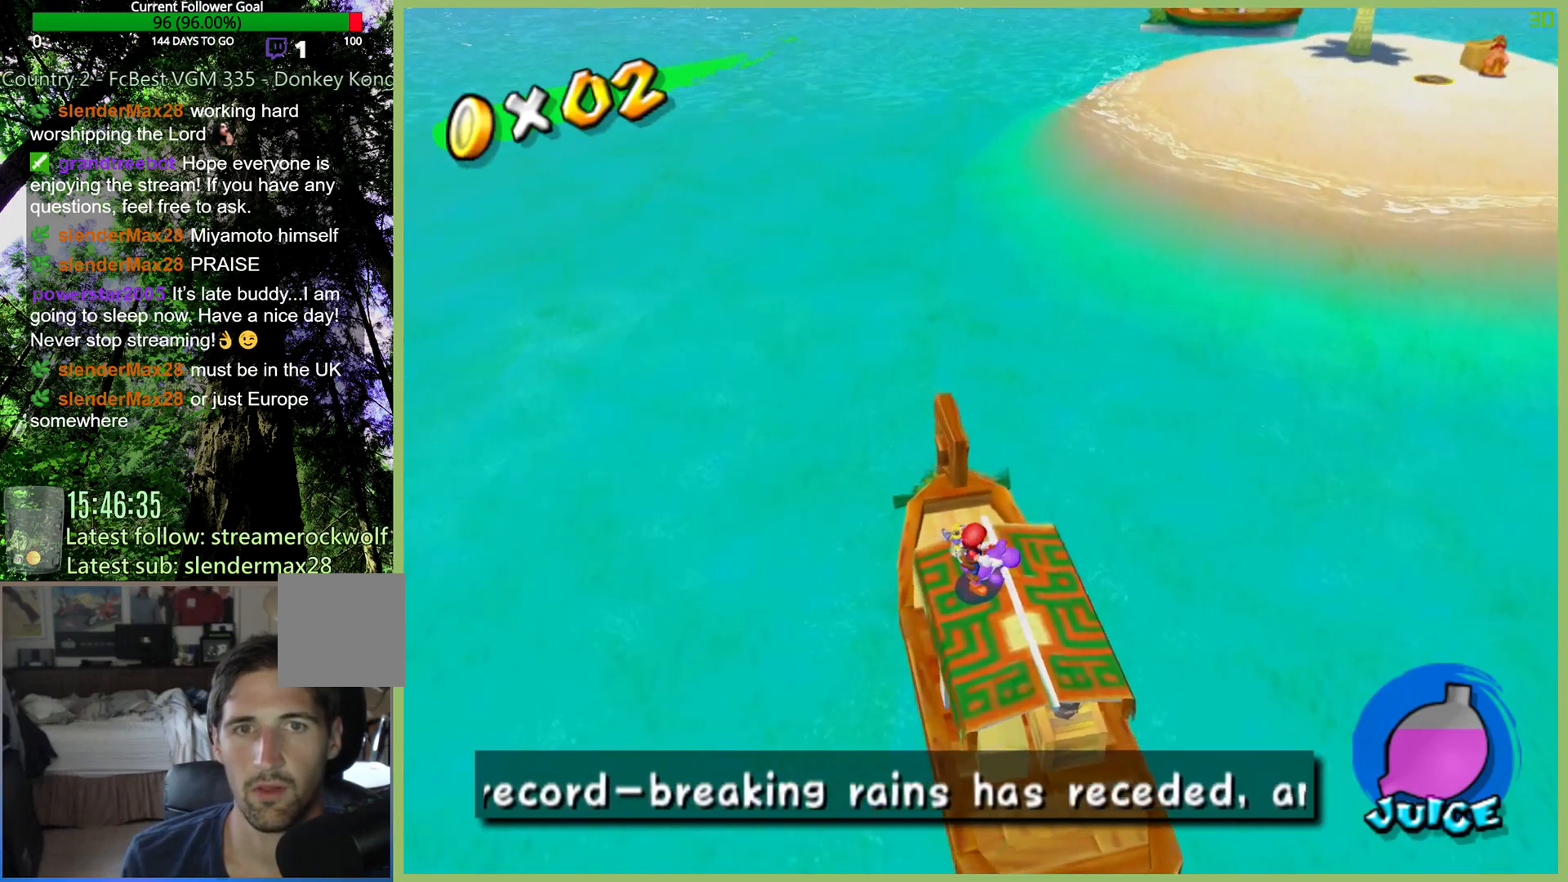
{"buttons": [], "left_stick": "down-right", "right_stick": "center", "button_events": []}